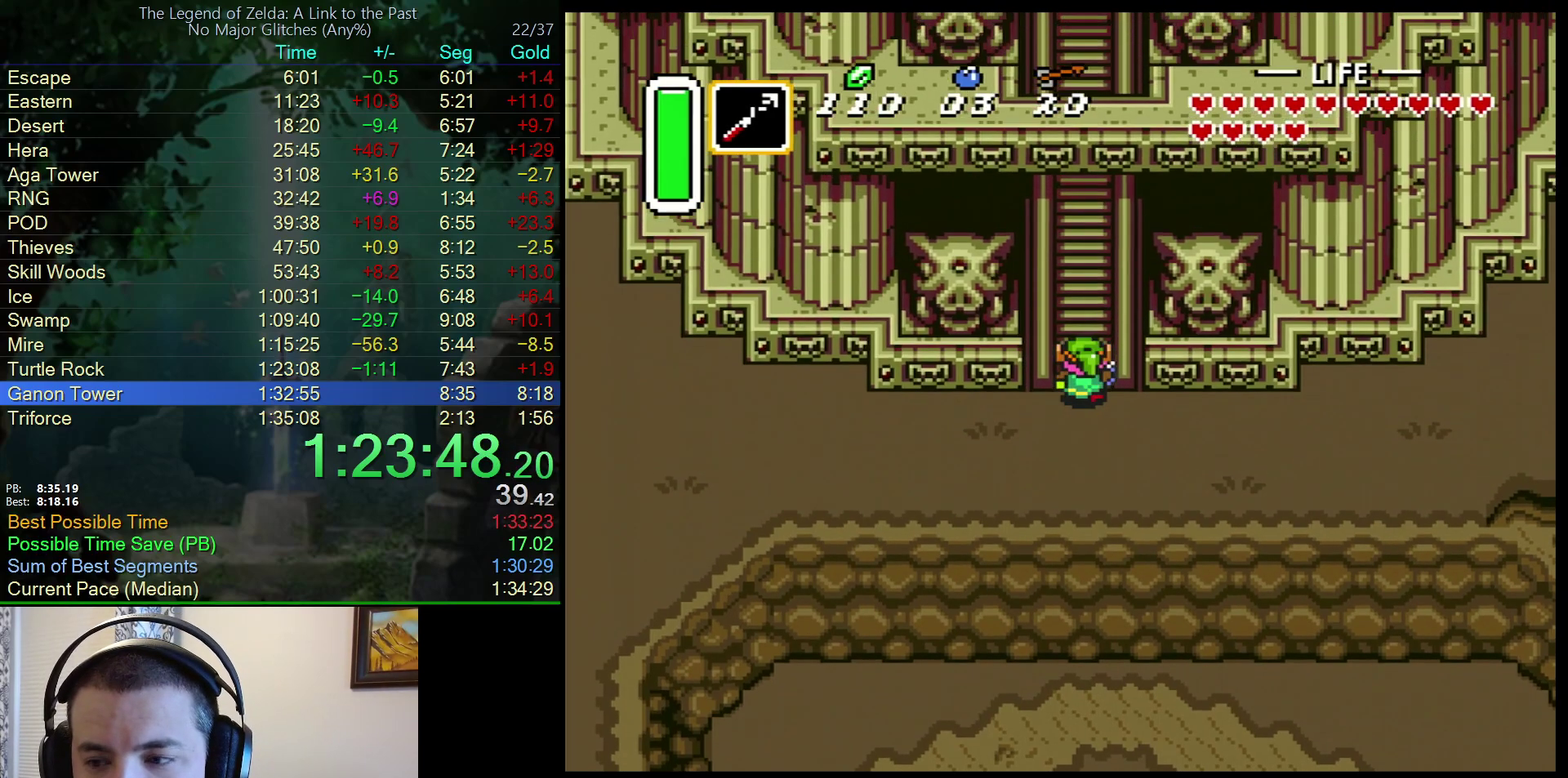
Gameplay with a controller (Nintendo layout); each line is a JSON object with the inputs held at the frame after it. "events" lists button and stick changes between this image and that frame as [ms after this image, input, new state], when the widget could be followed in between. Not read: L3 R3.
{"buttons": ["DPAD_UP"], "events": [[83, "DPAD_RIGHT", "up"], [200, "DPAD_RIGHT", "down"], [267, "DPAD_RIGHT", "up"], [350, "DPAD_RIGHT", "down"], [417, "DPAD_RIGHT", "up"]]}
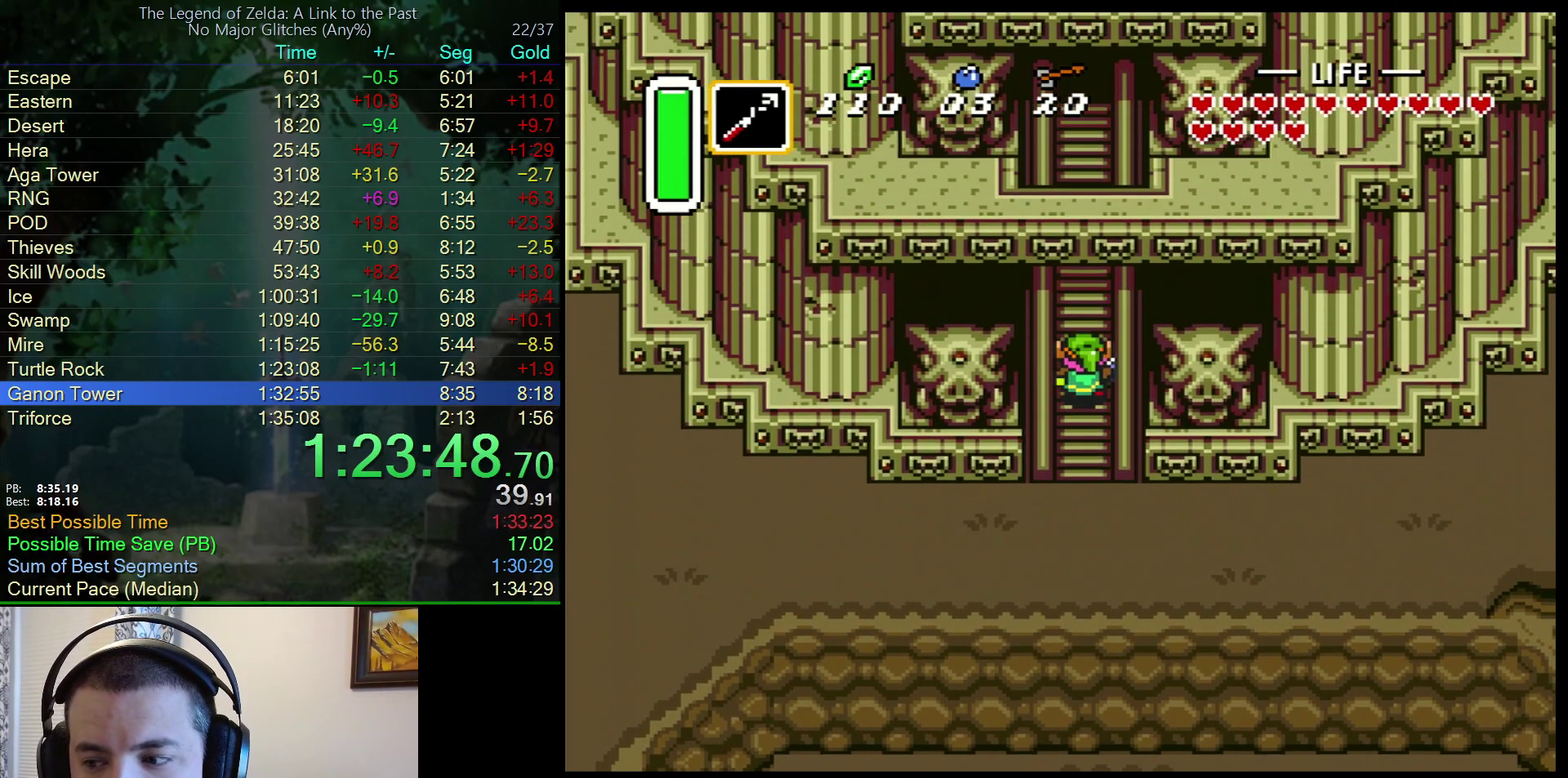
{"buttons": ["DPAD_UP", "DPAD_LEFT"], "events": [[17, "DPAD_RIGHT", "down"], [83, "DPAD_RIGHT", "up"], [117, "DPAD_LEFT", "down"], [167, "DPAD_LEFT", "up"], [283, "DPAD_LEFT", "down"], [350, "DPAD_LEFT", "up"], [383, "DPAD_RIGHT", "down"], [450, "DPAD_RIGHT", "up"], [483, "DPAD_LEFT", "down"]]}
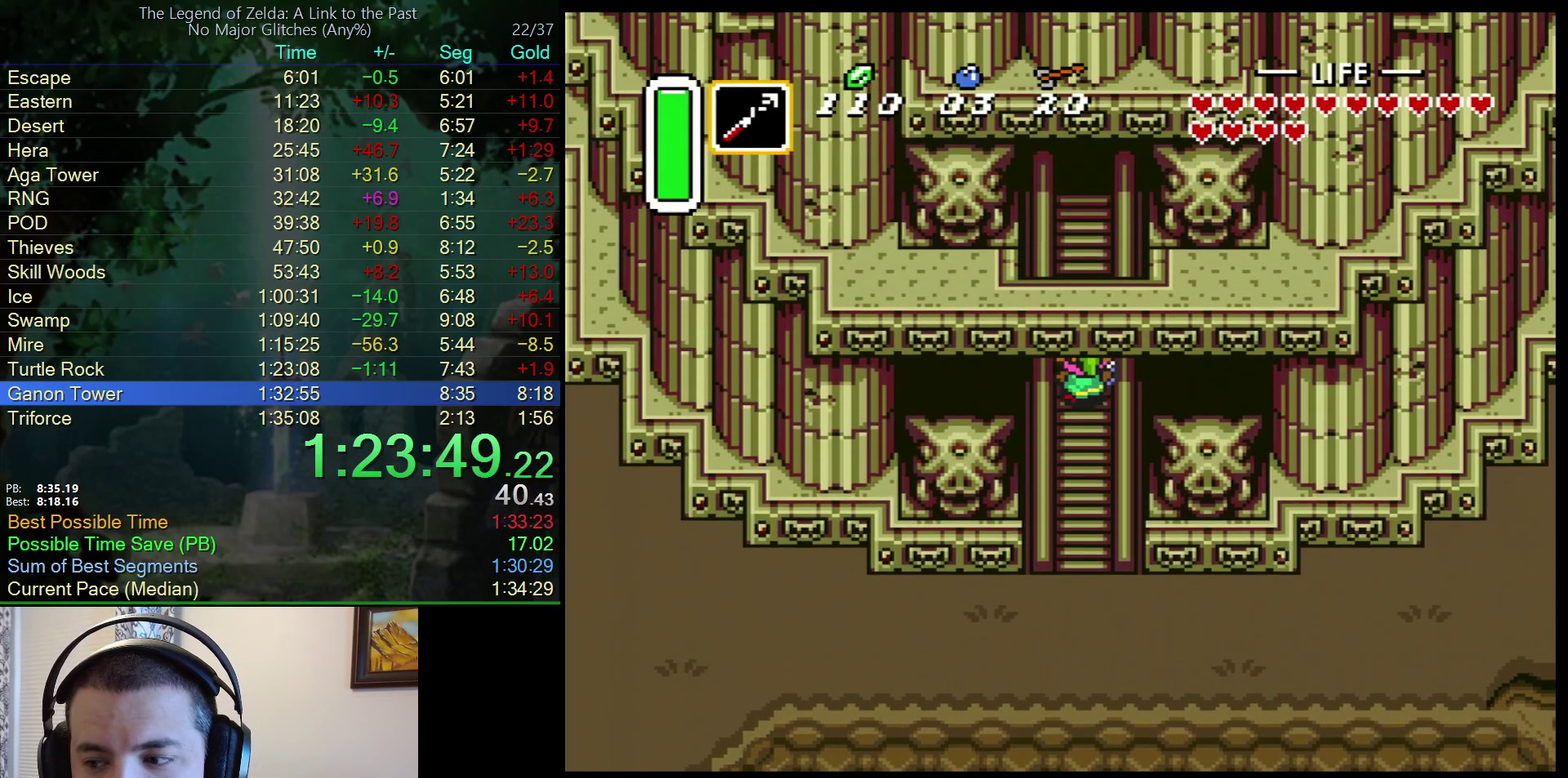
{"buttons": ["DPAD_UP", "DPAD_RIGHT"], "events": [[50, "DPAD_LEFT", "up"], [83, "DPAD_RIGHT", "down"], [150, "DPAD_RIGHT", "up"], [183, "DPAD_LEFT", "down"], [267, "DPAD_LEFT", "up"], [267, "DPAD_RIGHT", "down"], [383, "DPAD_RIGHT", "up"], [500, "DPAD_RIGHT", "down"]]}
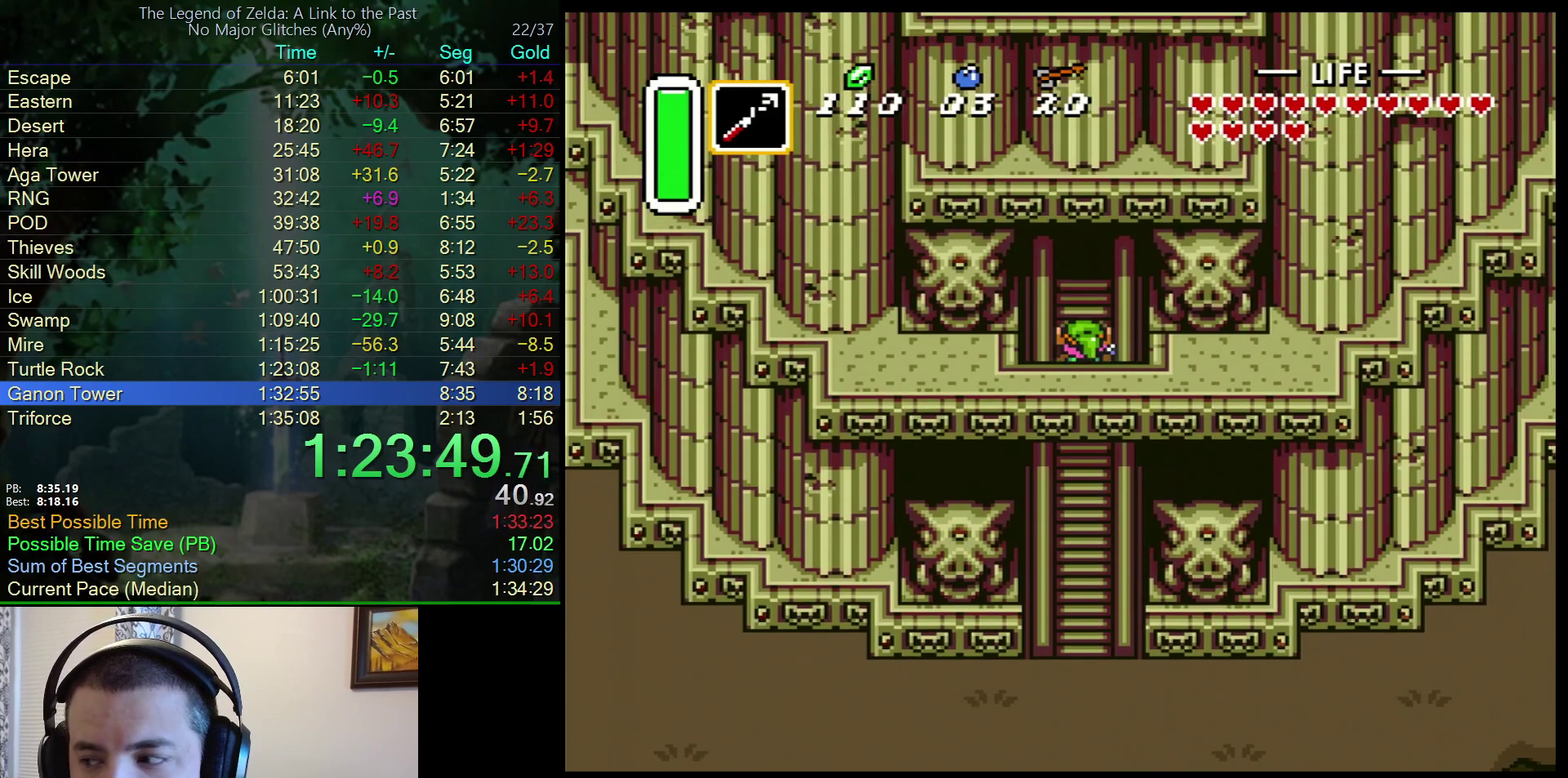
{"buttons": ["DPAD_UP", "DPAD_LEFT"], "events": [[67, "DPAD_RIGHT", "up"], [167, "DPAD_RIGHT", "down"], [233, "DPAD_RIGHT", "up"], [267, "DPAD_LEFT", "down"], [350, "DPAD_LEFT", "up"], [367, "DPAD_RIGHT", "down"], [433, "DPAD_RIGHT", "up"], [450, "DPAD_LEFT", "down"]]}
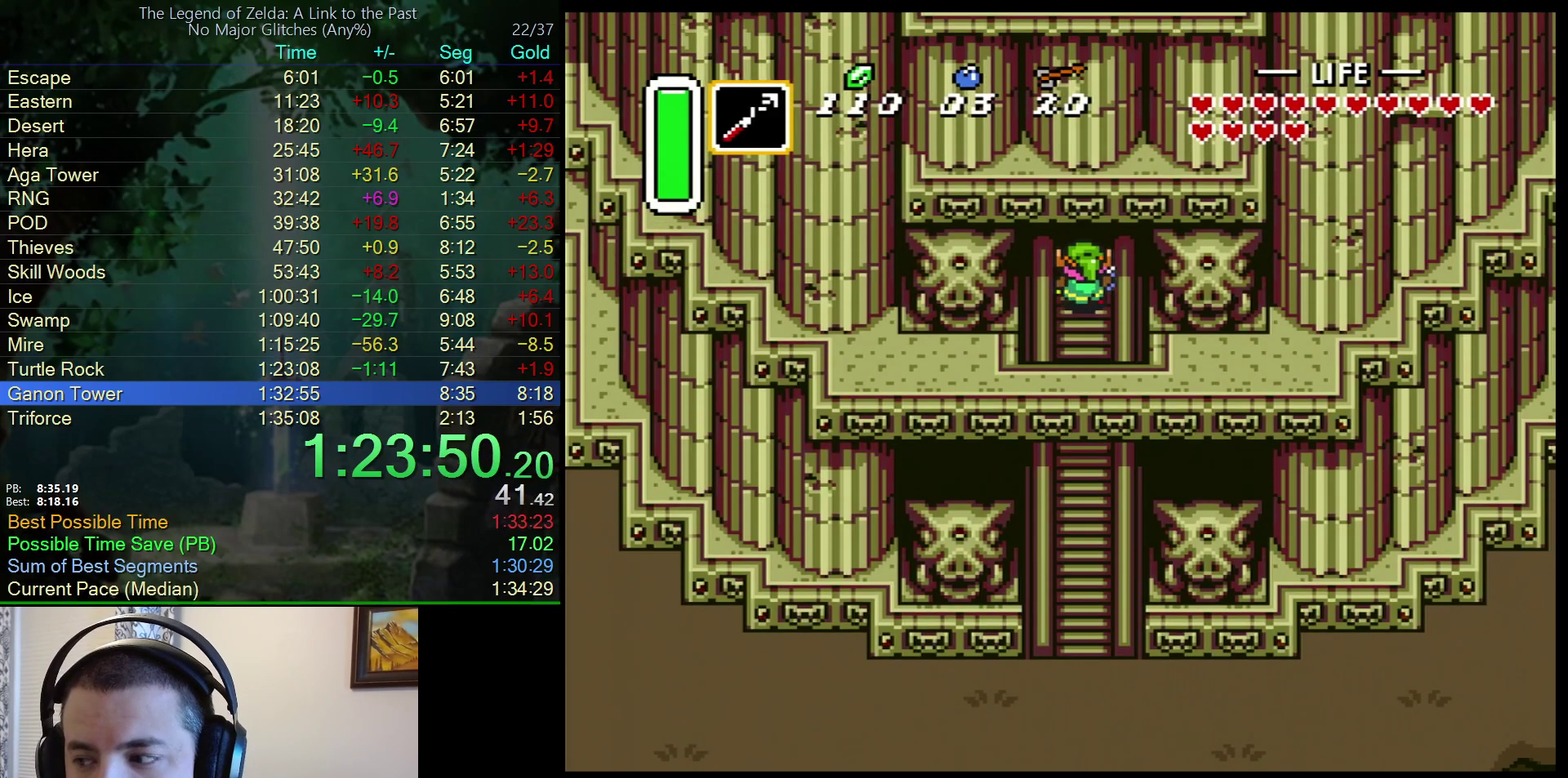
{"buttons": ["DPAD_UP", "DPAD_RIGHT"], "events": [[33, "DPAD_LEFT", "up"], [50, "DPAD_RIGHT", "down"], [117, "DPAD_RIGHT", "up"], [133, "DPAD_LEFT", "down"], [250, "DPAD_LEFT", "up"], [383, "DPAD_LEFT", "down"], [450, "DPAD_LEFT", "up"], [483, "DPAD_RIGHT", "down"]]}
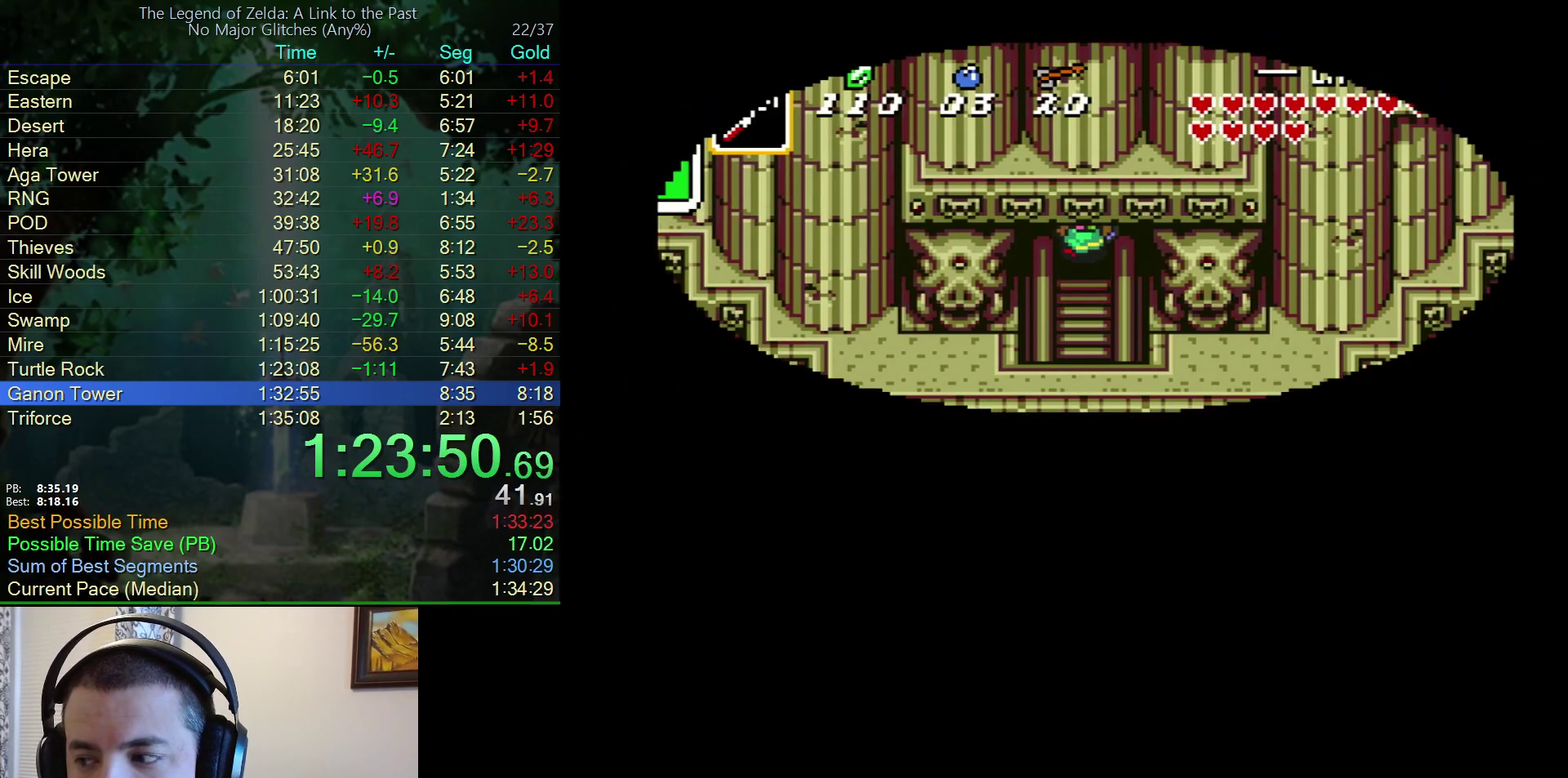
{"buttons": ["DPAD_UP", "DPAD_LEFT"], "events": [[50, "DPAD_LEFT", "down"], [50, "DPAD_RIGHT", "up"], [150, "DPAD_LEFT", "up"], [267, "DPAD_LEFT", "down"]]}
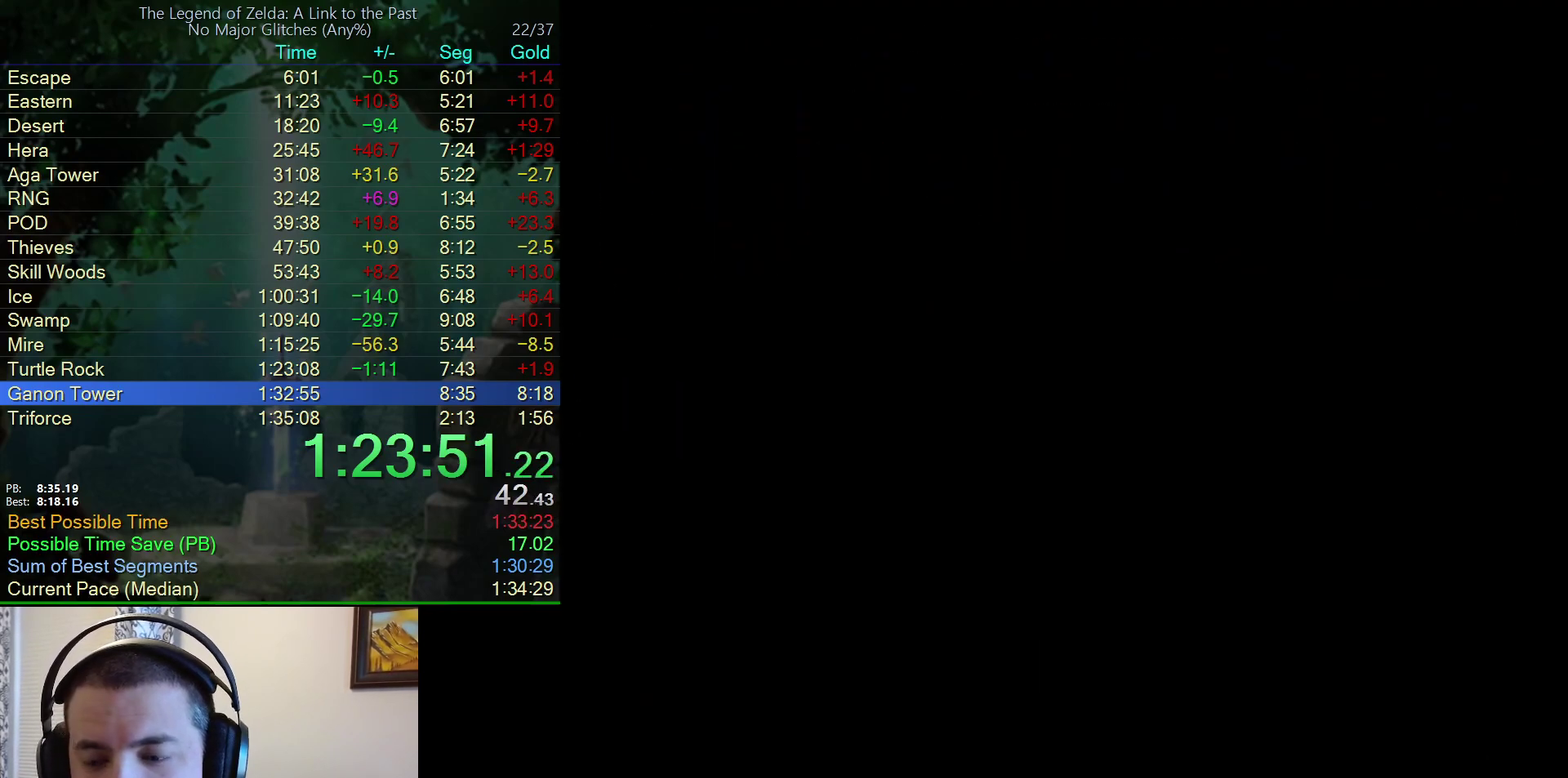
{"buttons": ["DPAD_UP", "DPAD_LEFT"], "events": []}
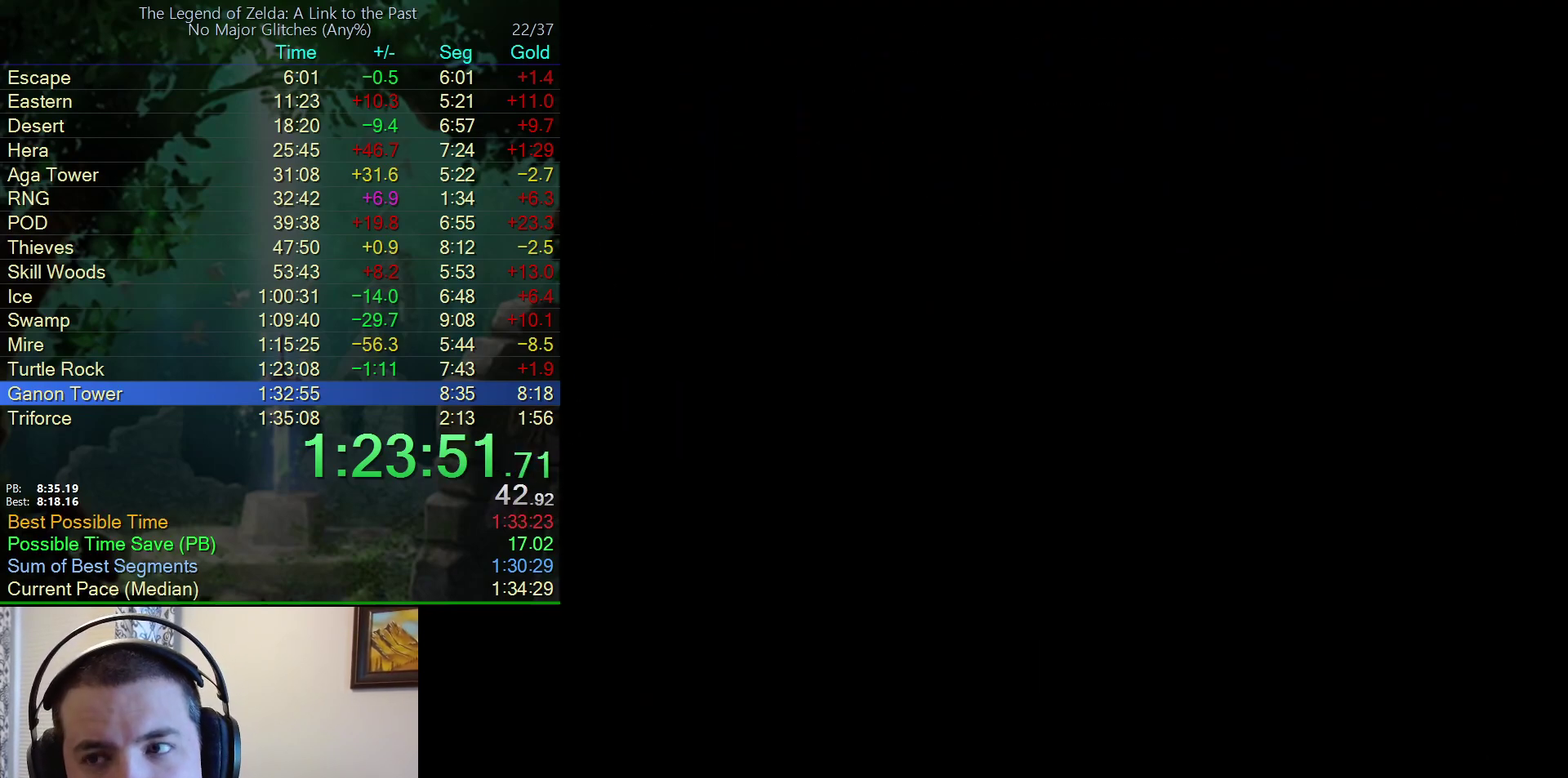
{"buttons": ["DPAD_UP", "DPAD_LEFT"], "events": []}
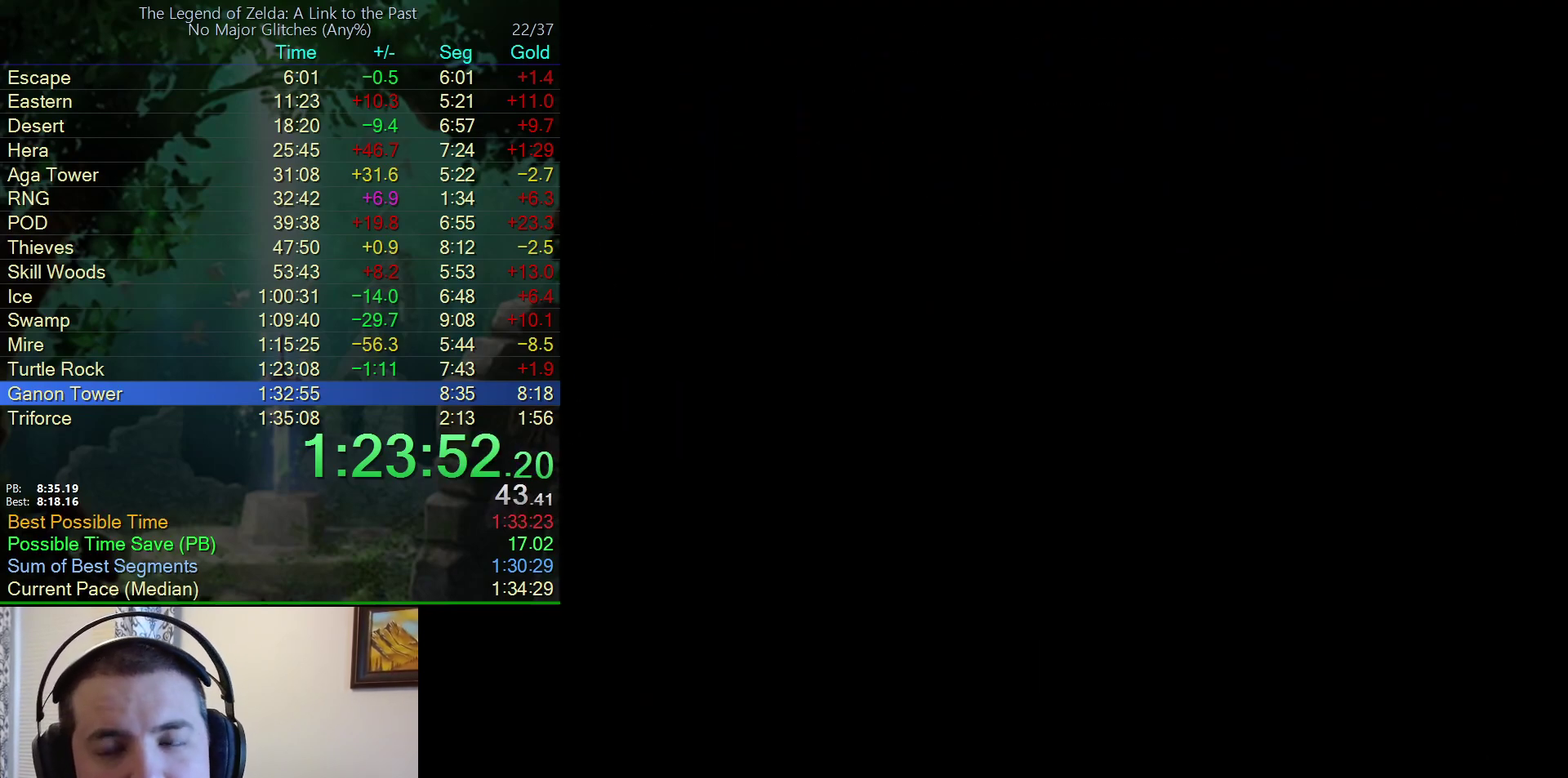
{"buttons": ["DPAD_UP"], "events": [[133, "DPAD_LEFT", "up"]]}
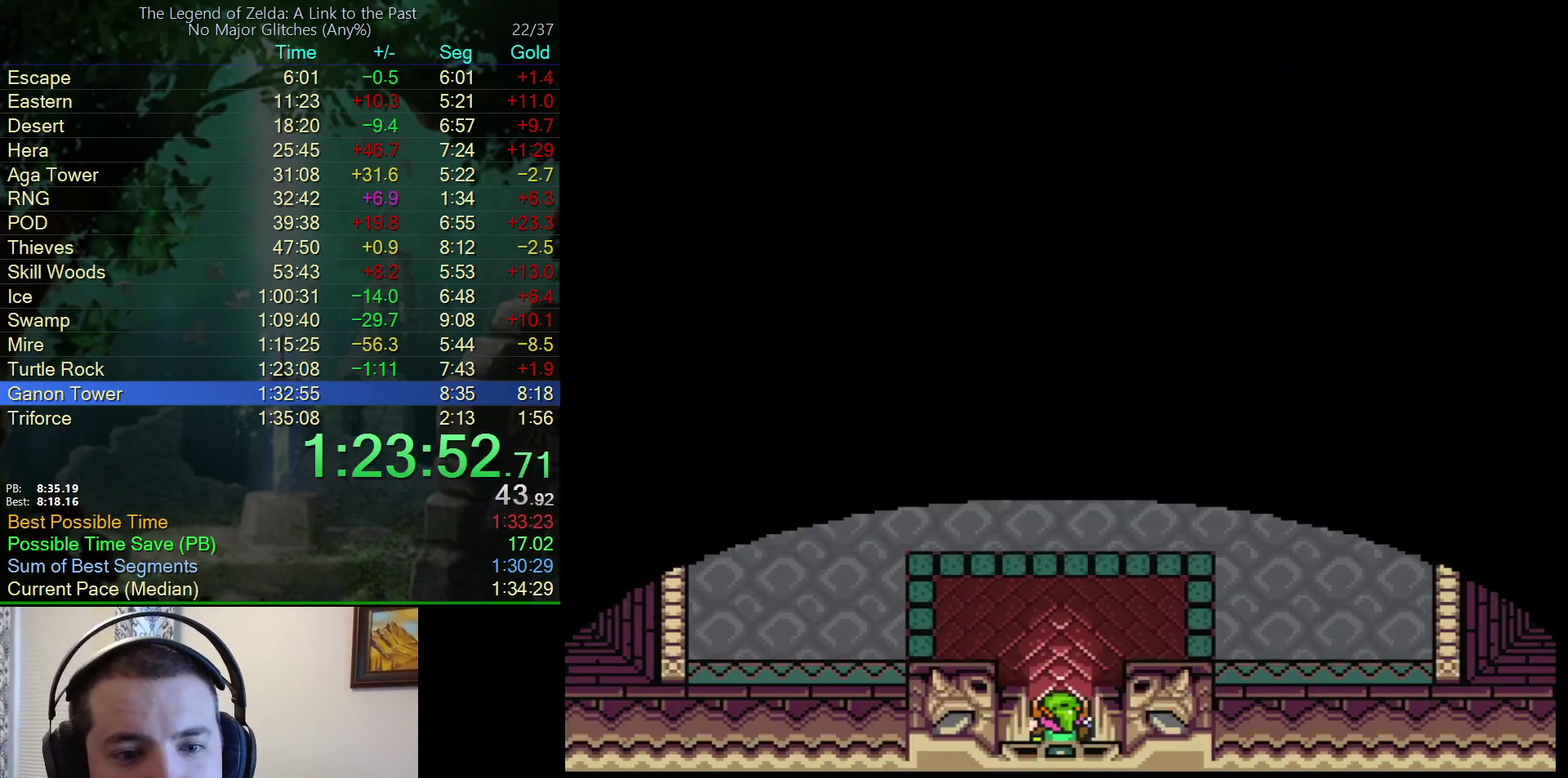
{"buttons": ["A", "DPAD_UP"], "events": [[400, "A", "down"]]}
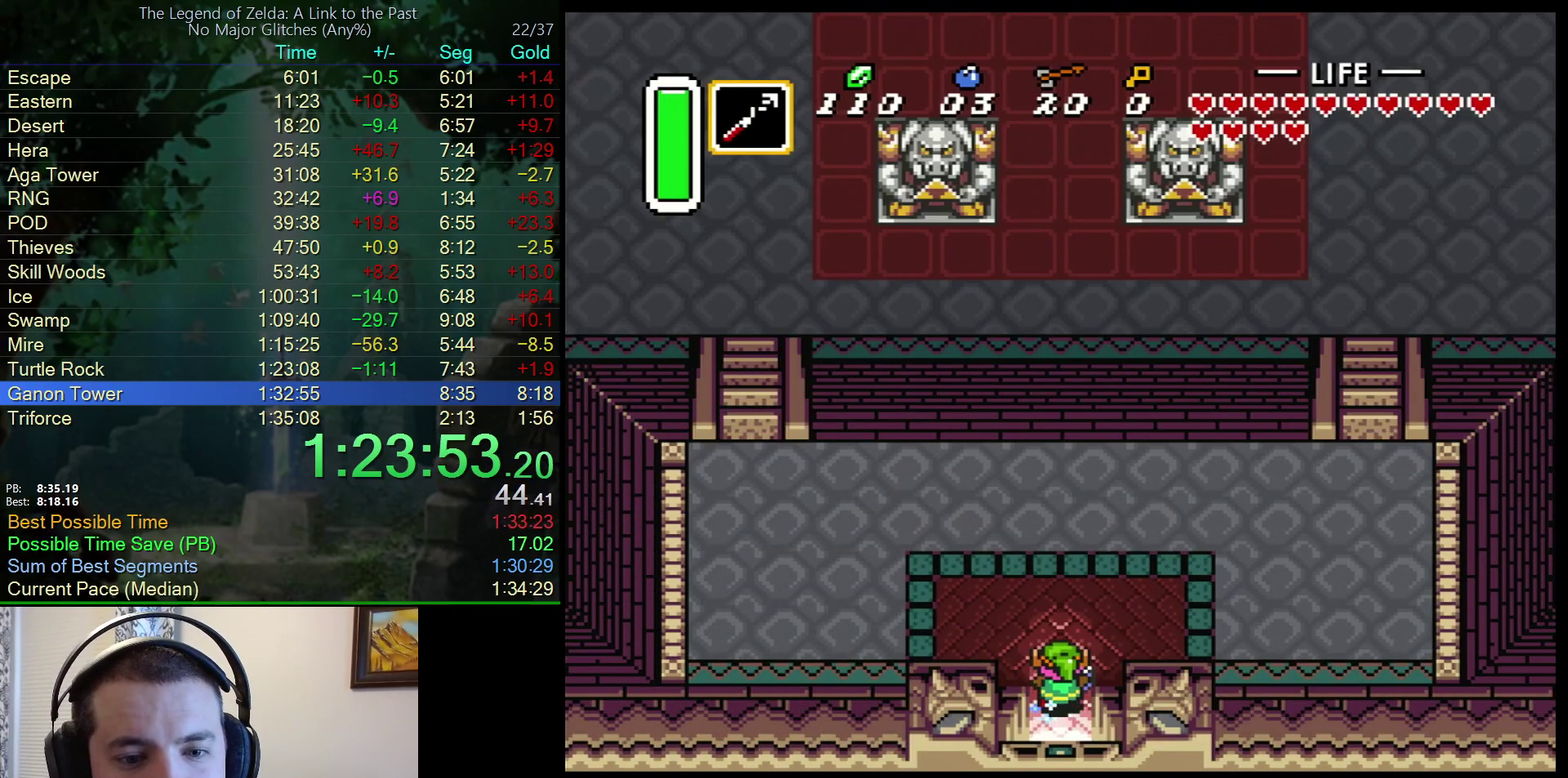
{"buttons": ["A", "DPAD_UP"], "events": []}
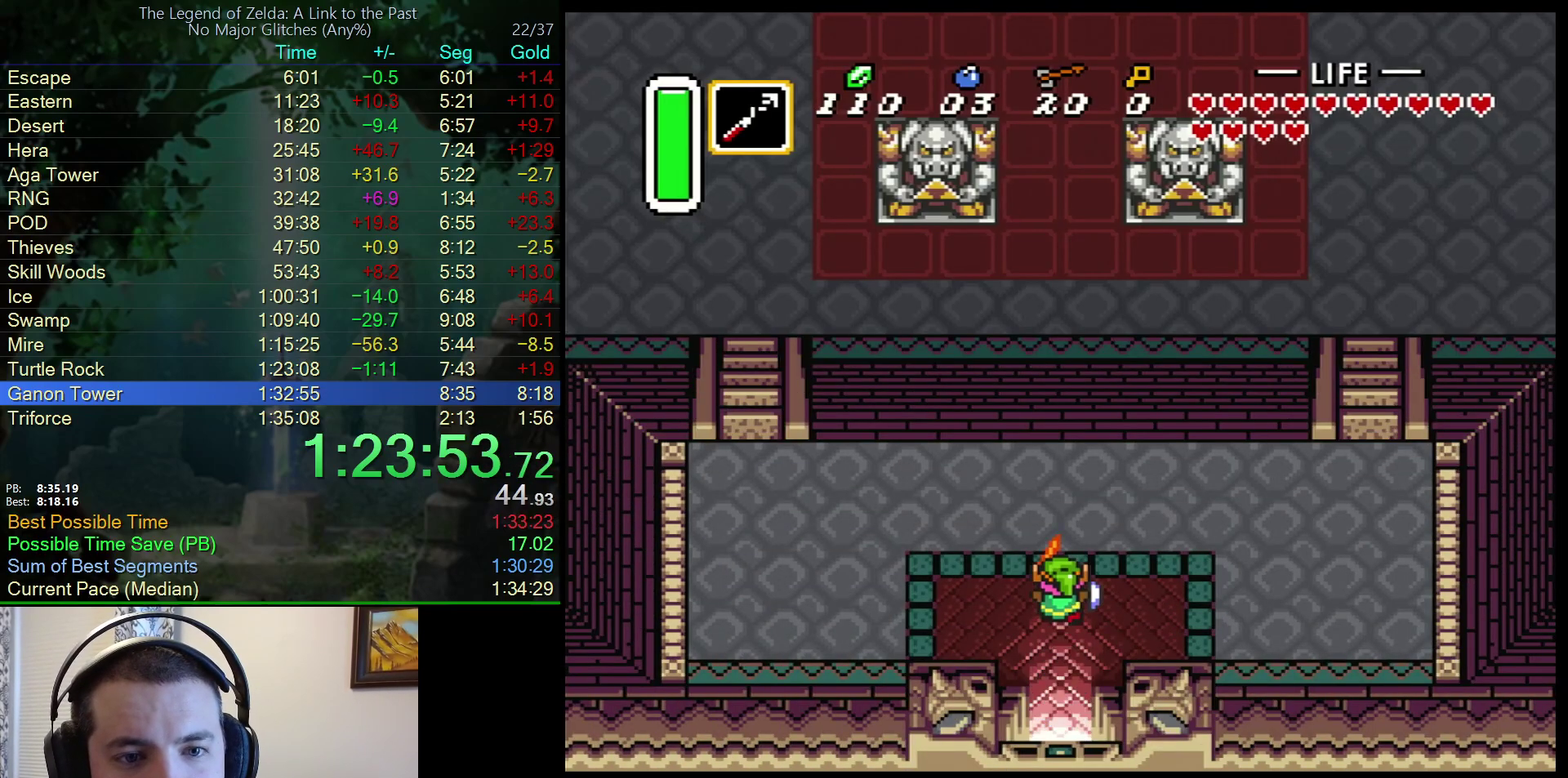
{"buttons": ["DPAD_UP"], "events": [[267, "A", "up"]]}
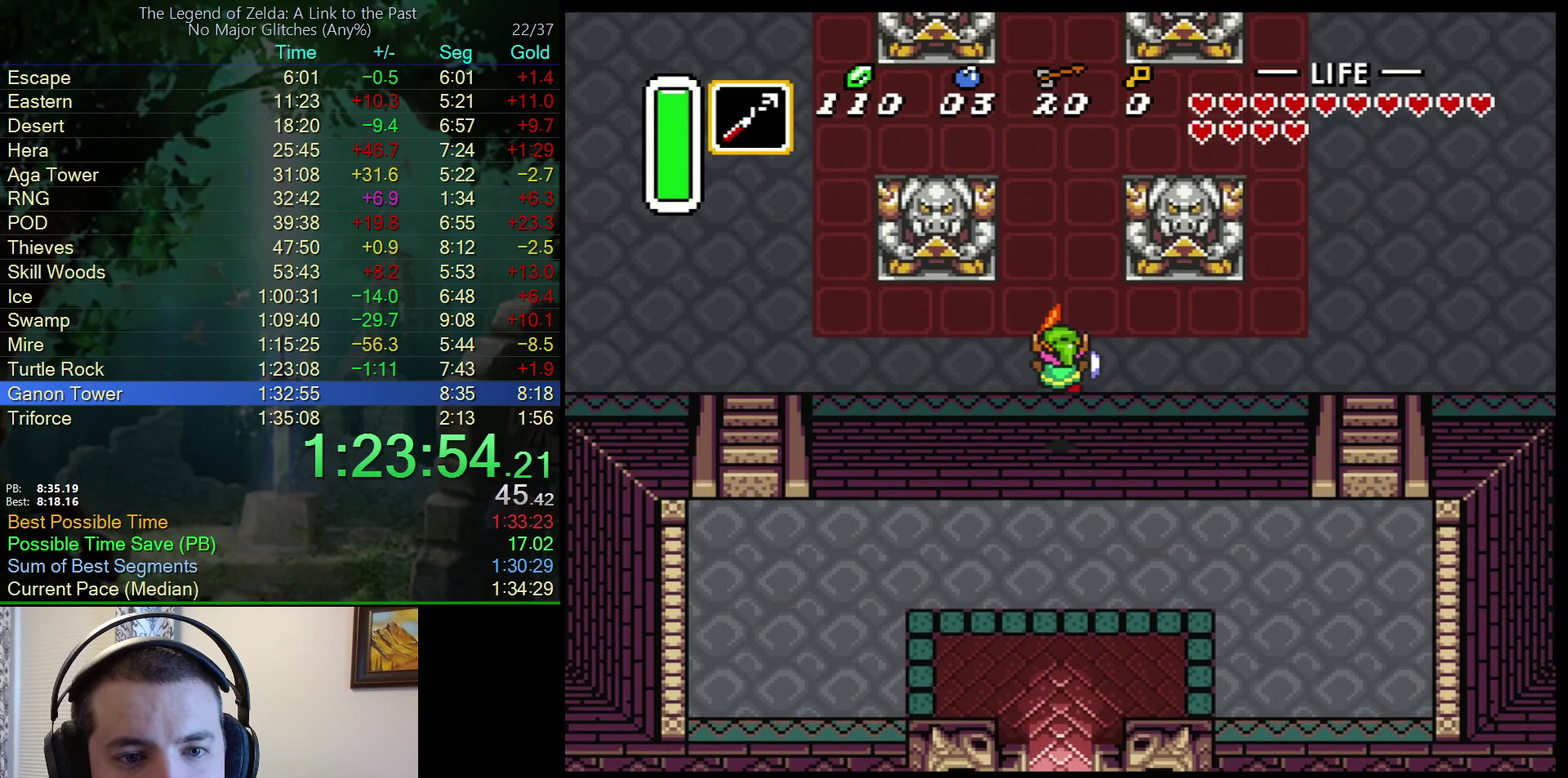
{"buttons": ["A", "DPAD_UP"], "events": [[333, "A", "down"]]}
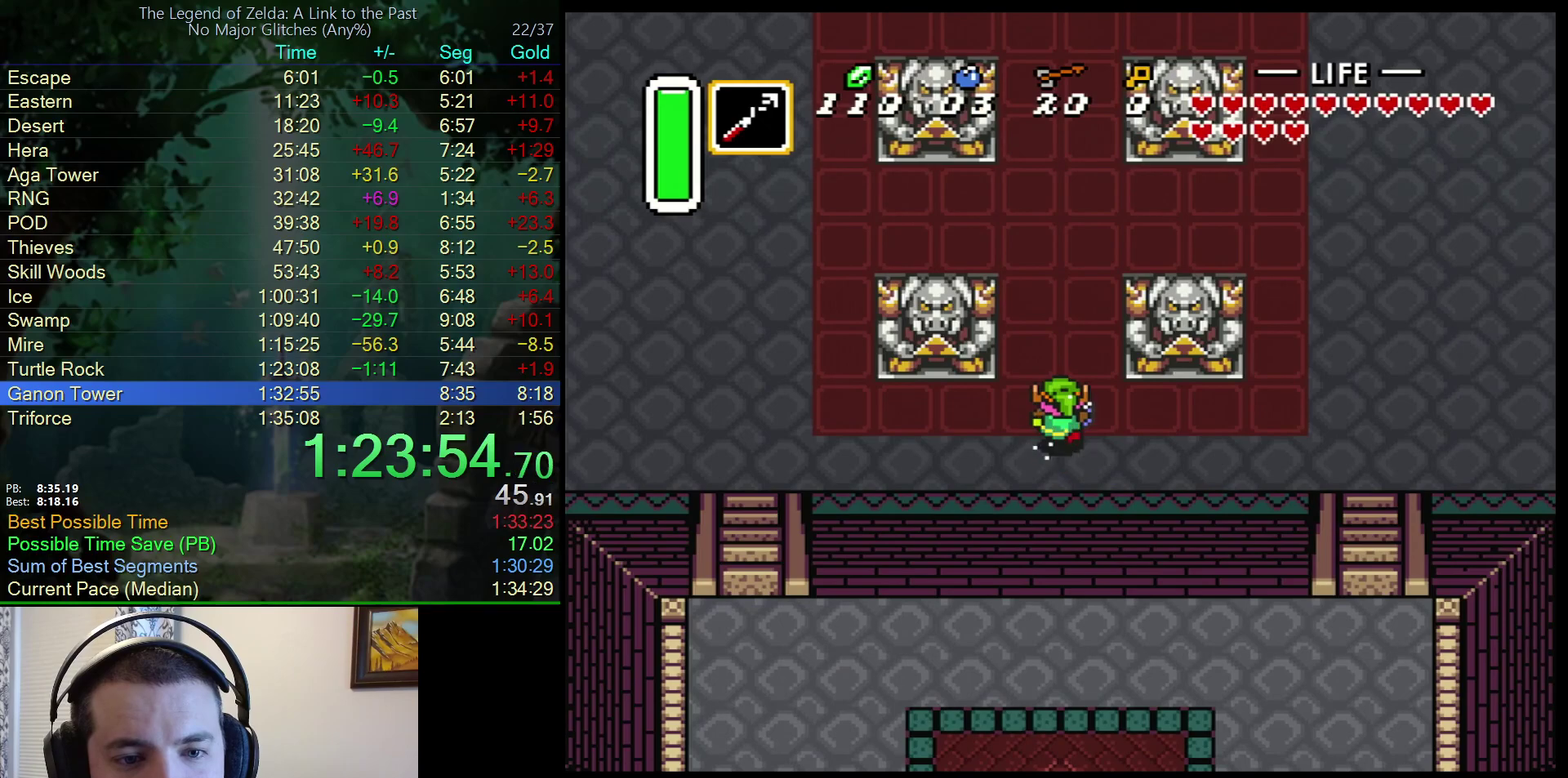
{"buttons": ["A"], "events": [[17, "DPAD_UP", "up"], [50, "DPAD_LEFT", "down"], [200, "DPAD_LEFT", "up"]]}
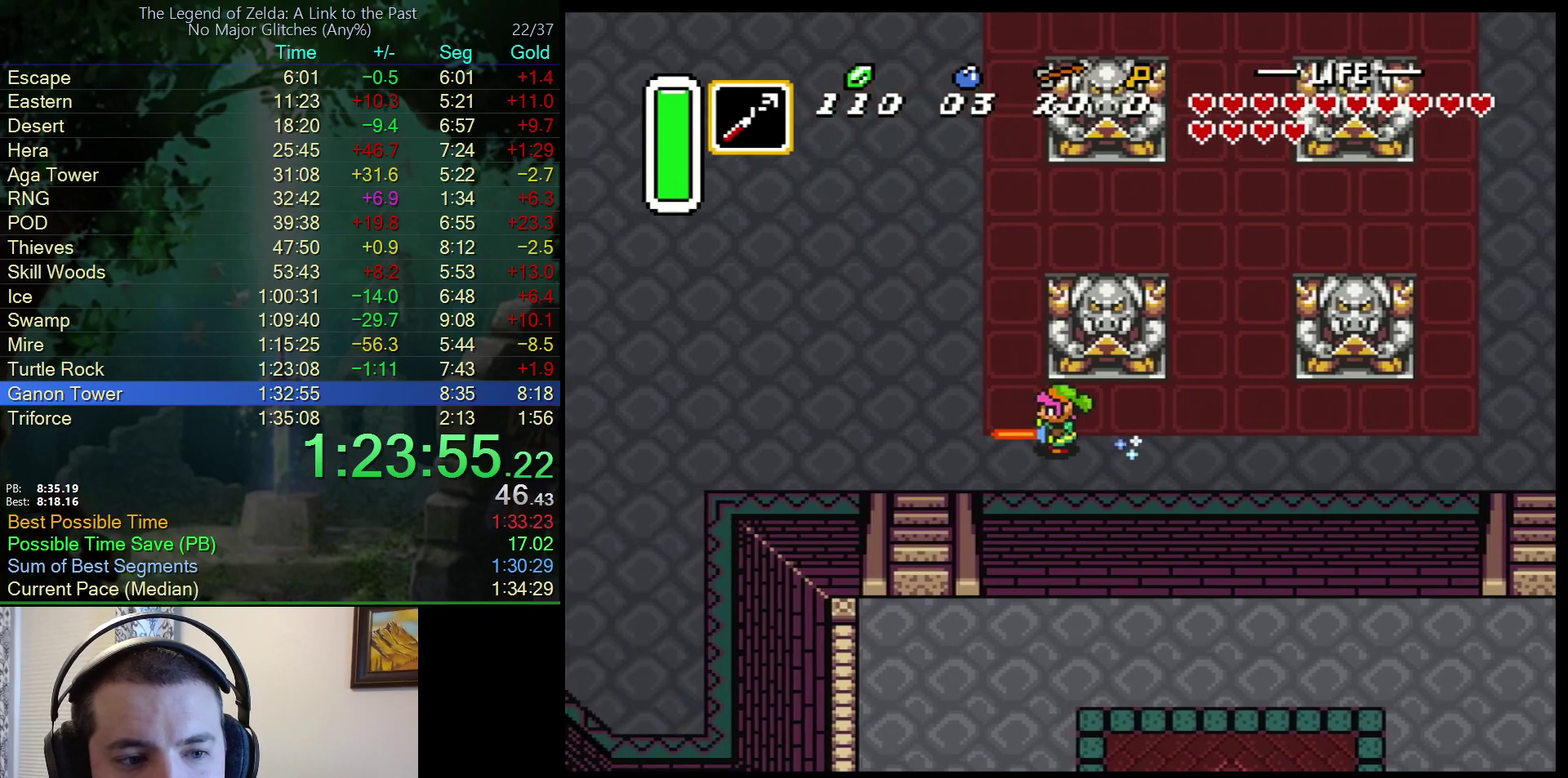
{"buttons": ["A", "DPAD_UP"], "events": [[233, "A", "up"], [350, "DPAD_UP", "down"], [367, "A", "down"]]}
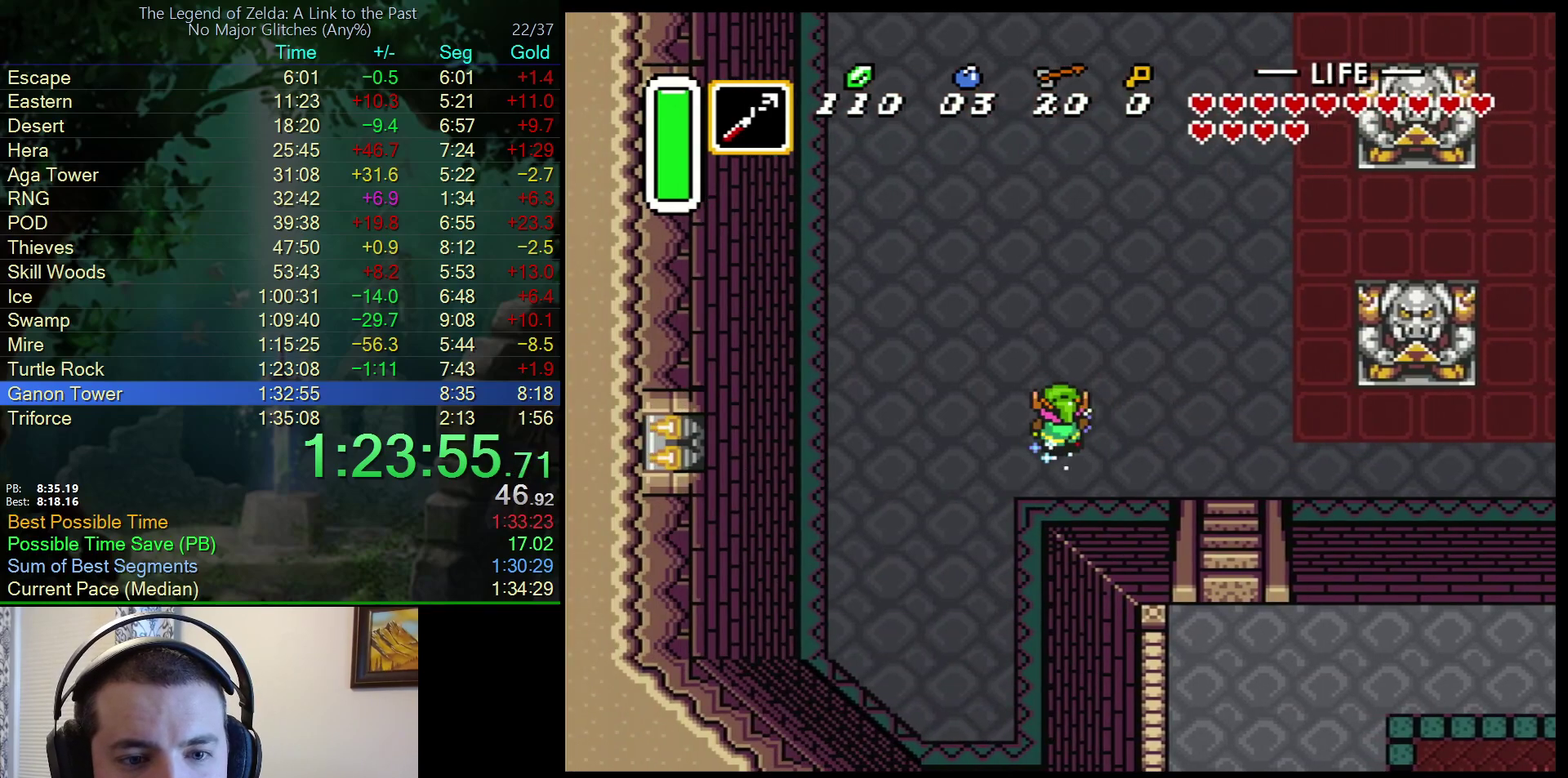
{"buttons": ["A"], "events": [[17, "DPAD_UP", "up"]]}
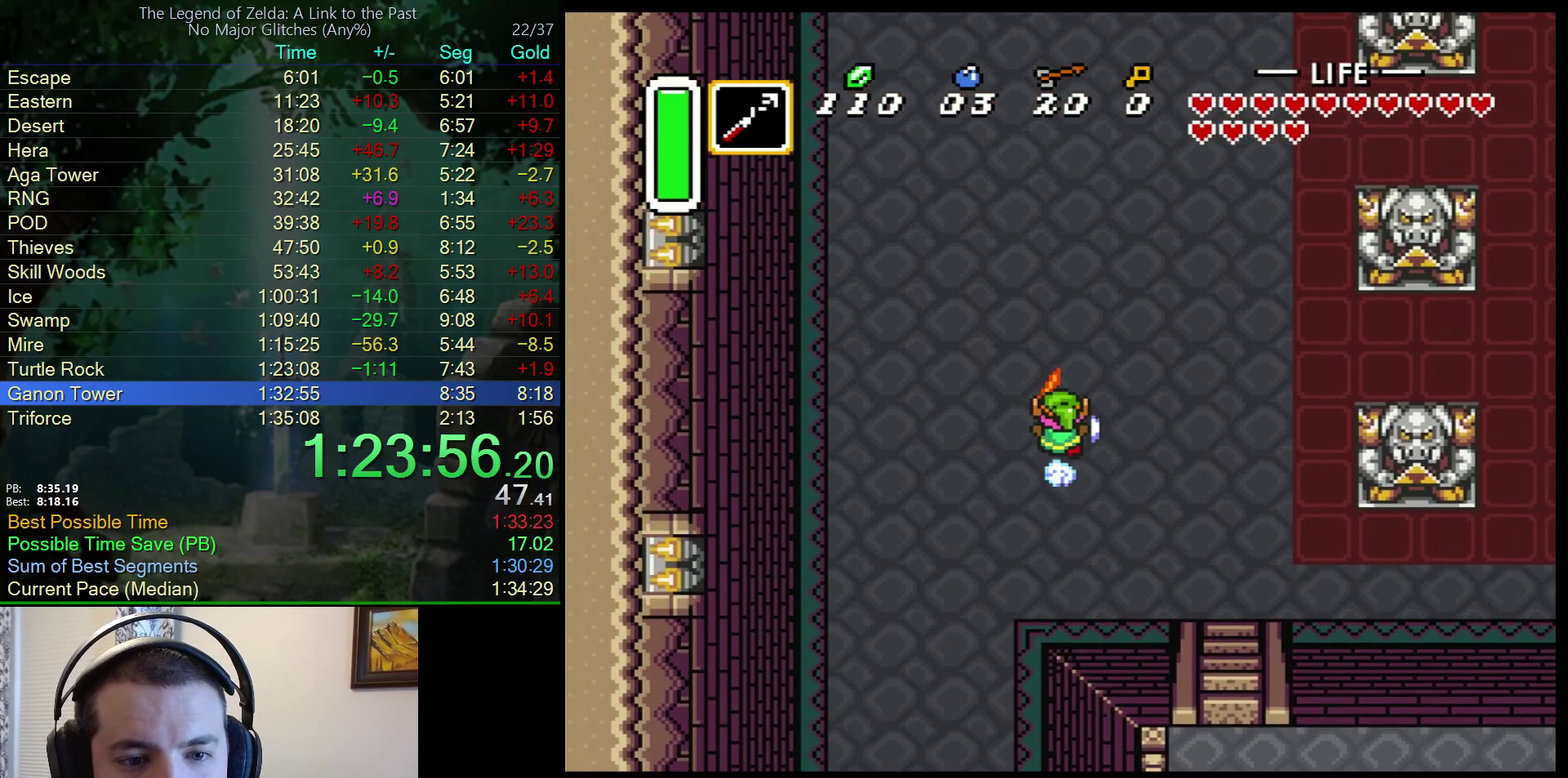
{"buttons": ["A"], "events": []}
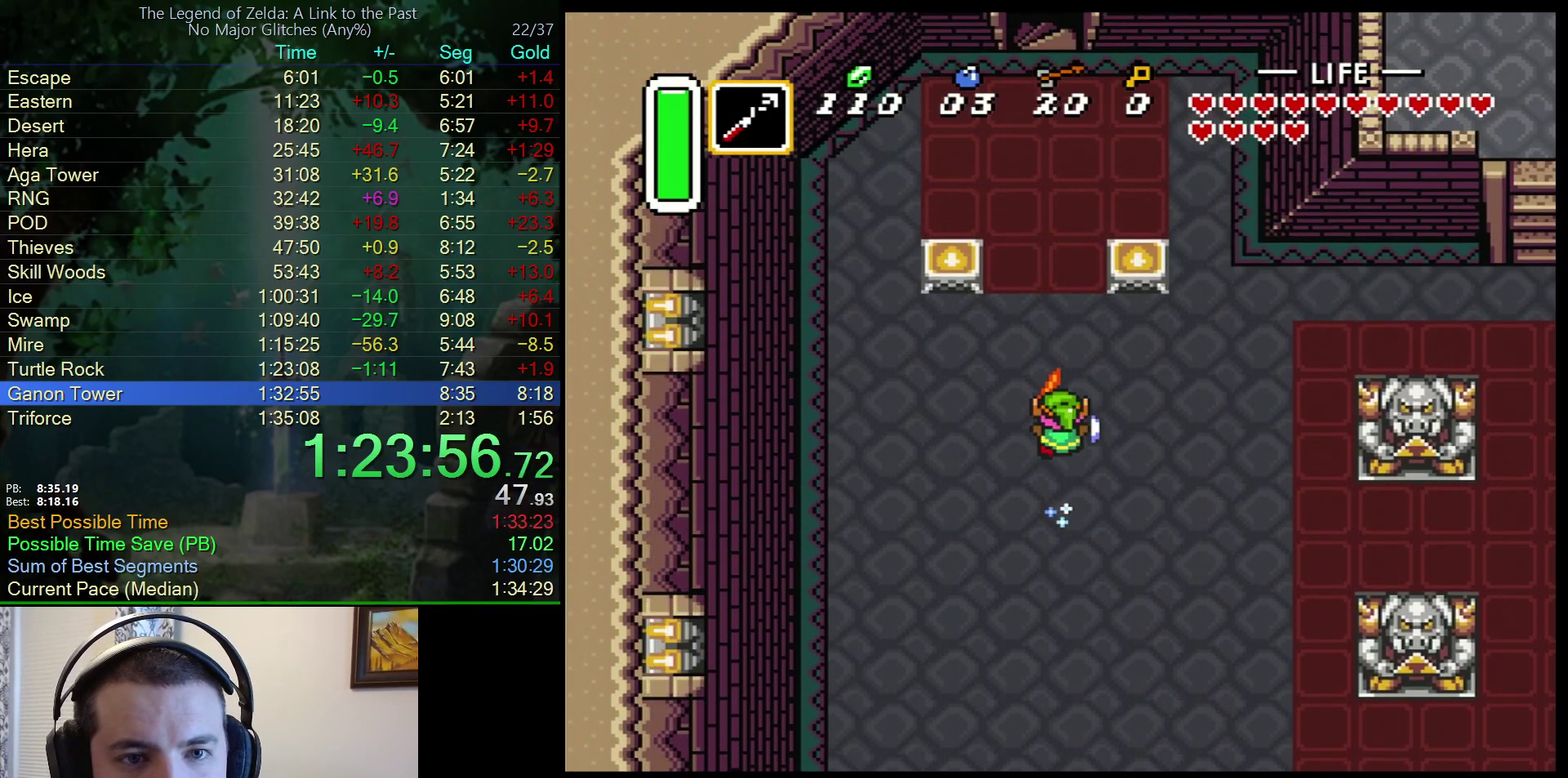
{"buttons": ["A"], "events": []}
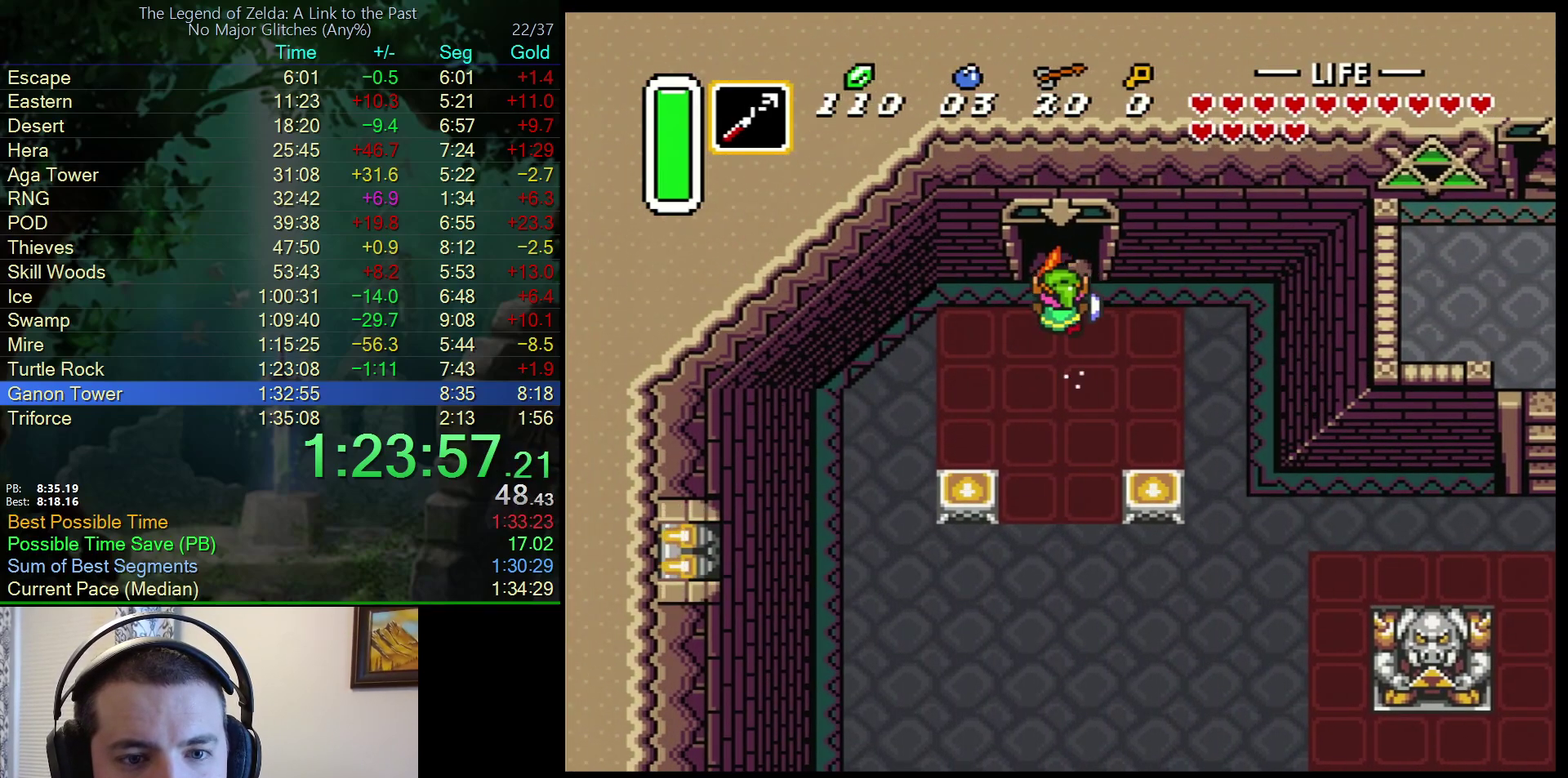
{"buttons": ["DPAD_UP"], "events": [[317, "DPAD_UP", "down"], [417, "A", "up"]]}
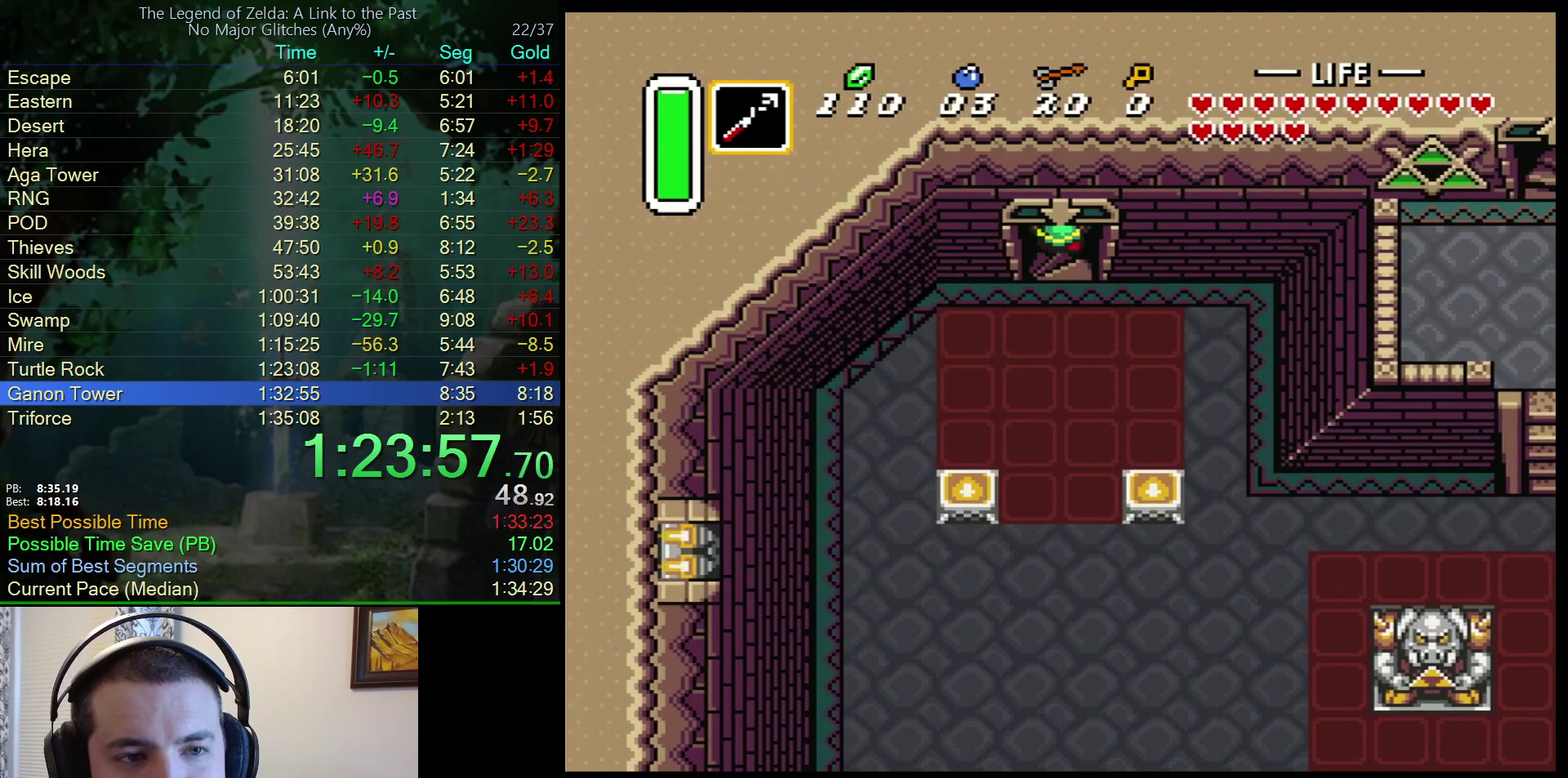
{"buttons": ["DPAD_RIGHT"], "events": [[83, "DPAD_RIGHT", "down"], [133, "DPAD_RIGHT", "up"], [250, "DPAD_UP", "up"], [467, "DPAD_RIGHT", "down"]]}
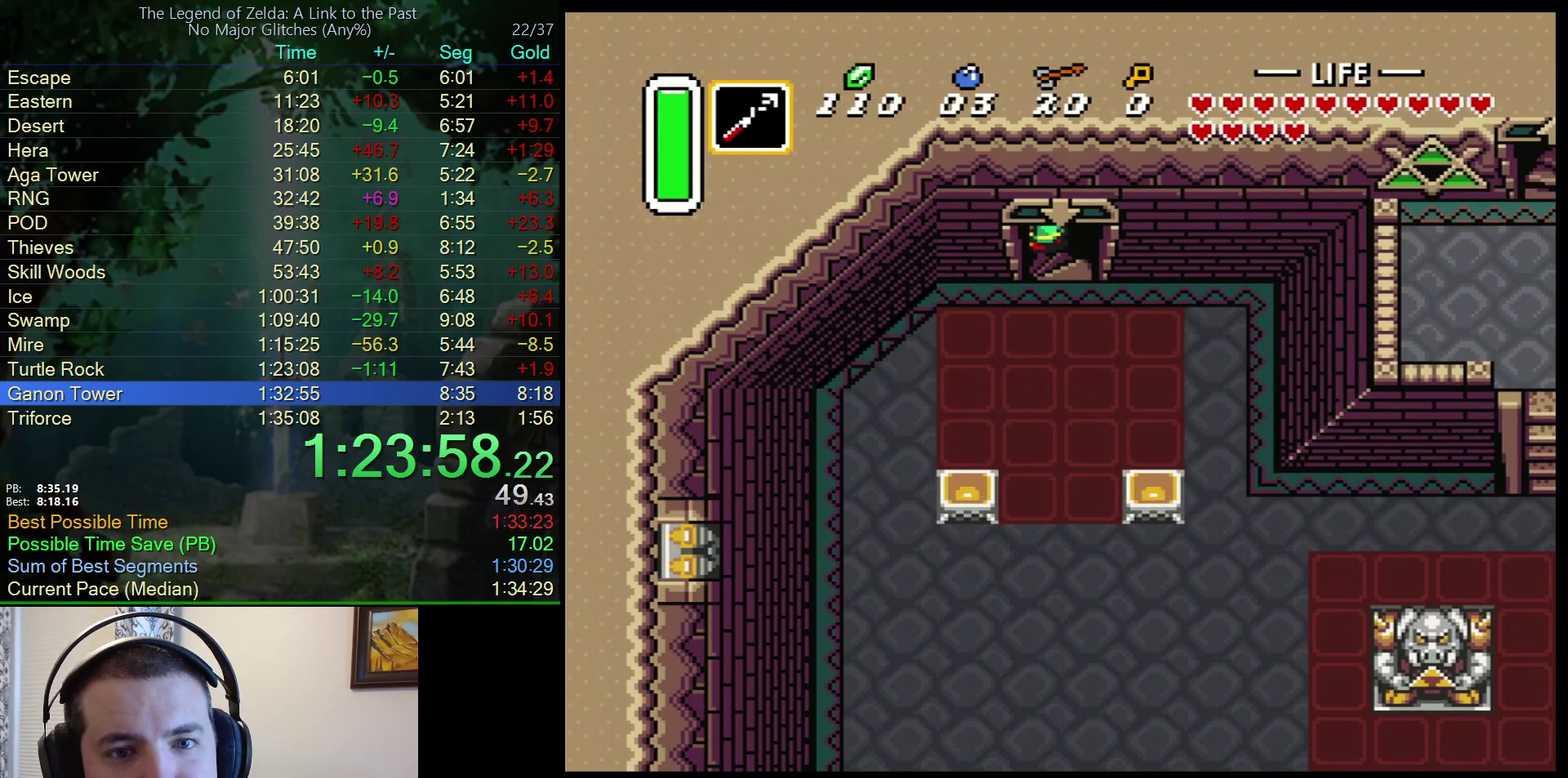
{"buttons": ["DPAD_RIGHT"], "events": []}
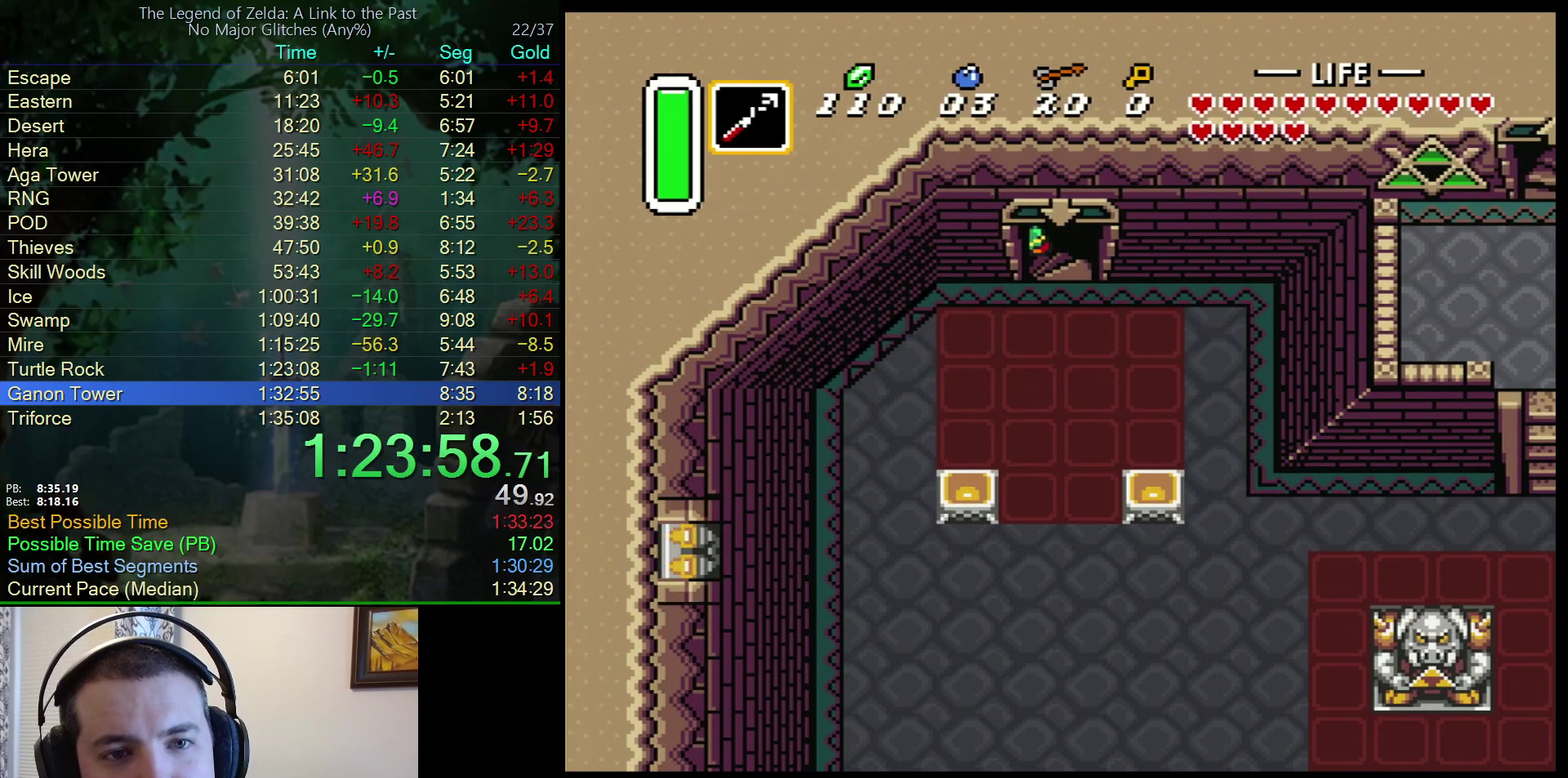
{"buttons": ["DPAD_RIGHT"], "events": []}
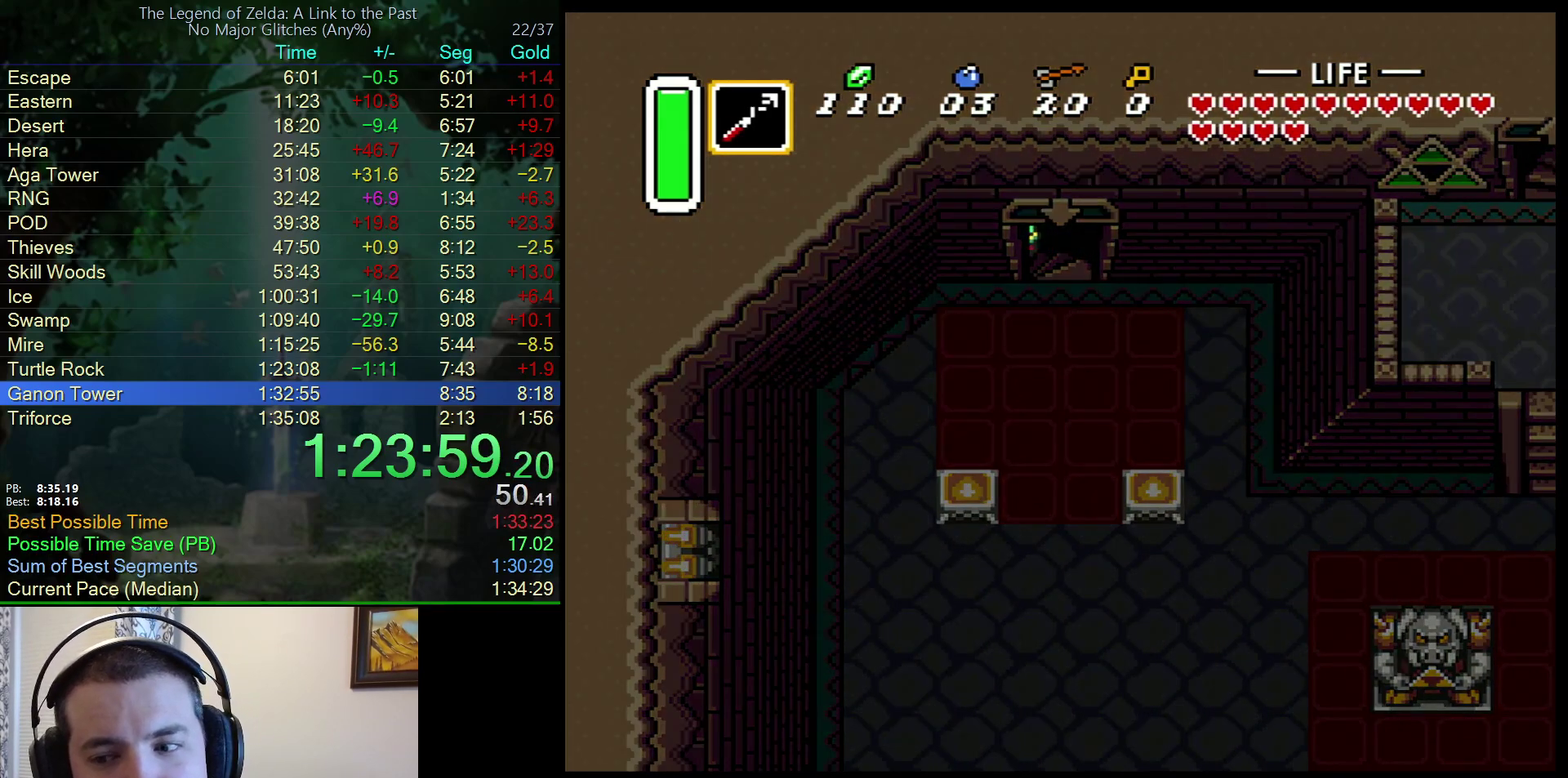
{"buttons": ["DPAD_RIGHT"], "events": []}
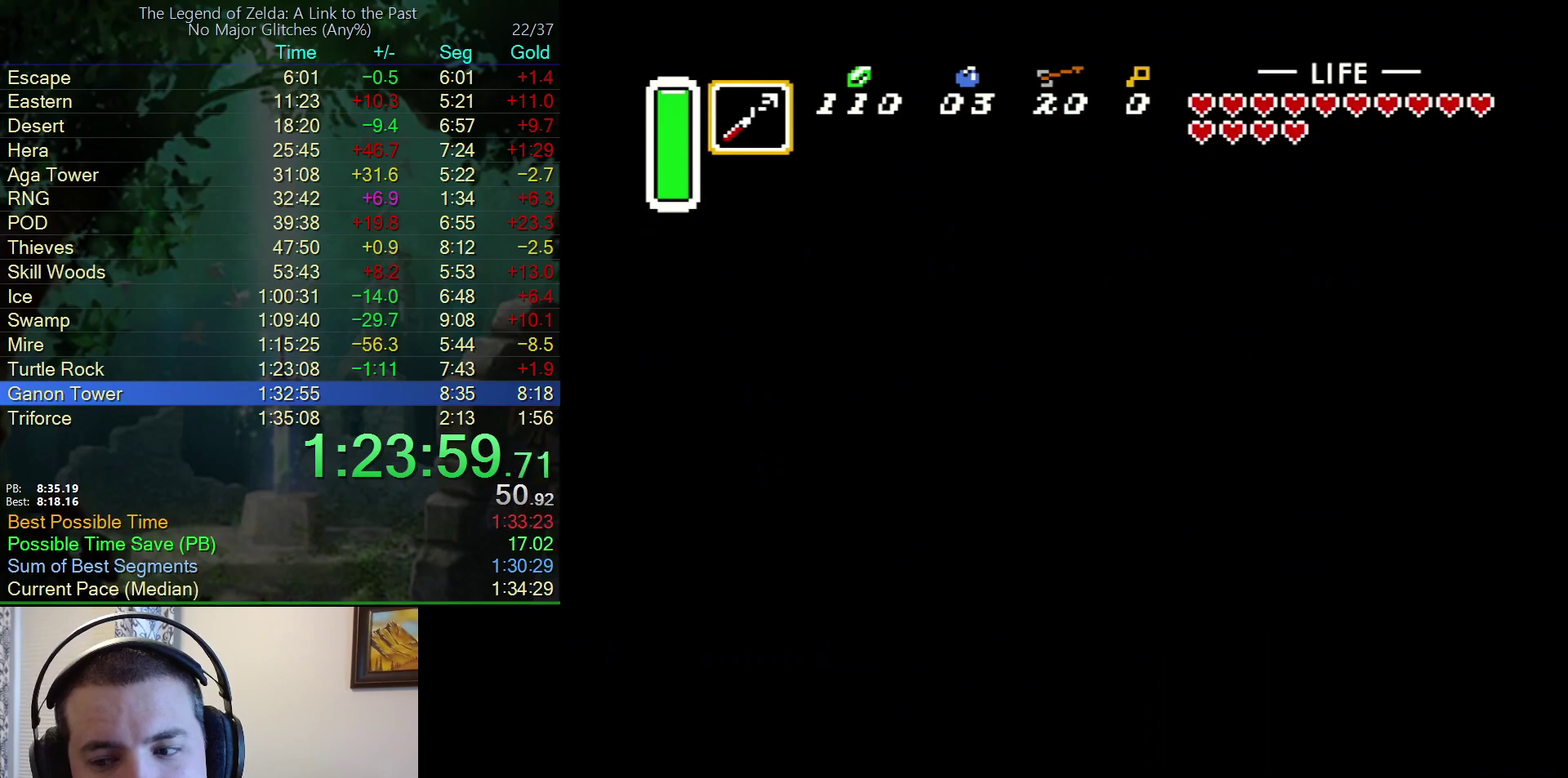
{"buttons": ["DPAD_RIGHT"], "events": [[67, "DPAD_RIGHT", "up"], [150, "DPAD_RIGHT", "down"]]}
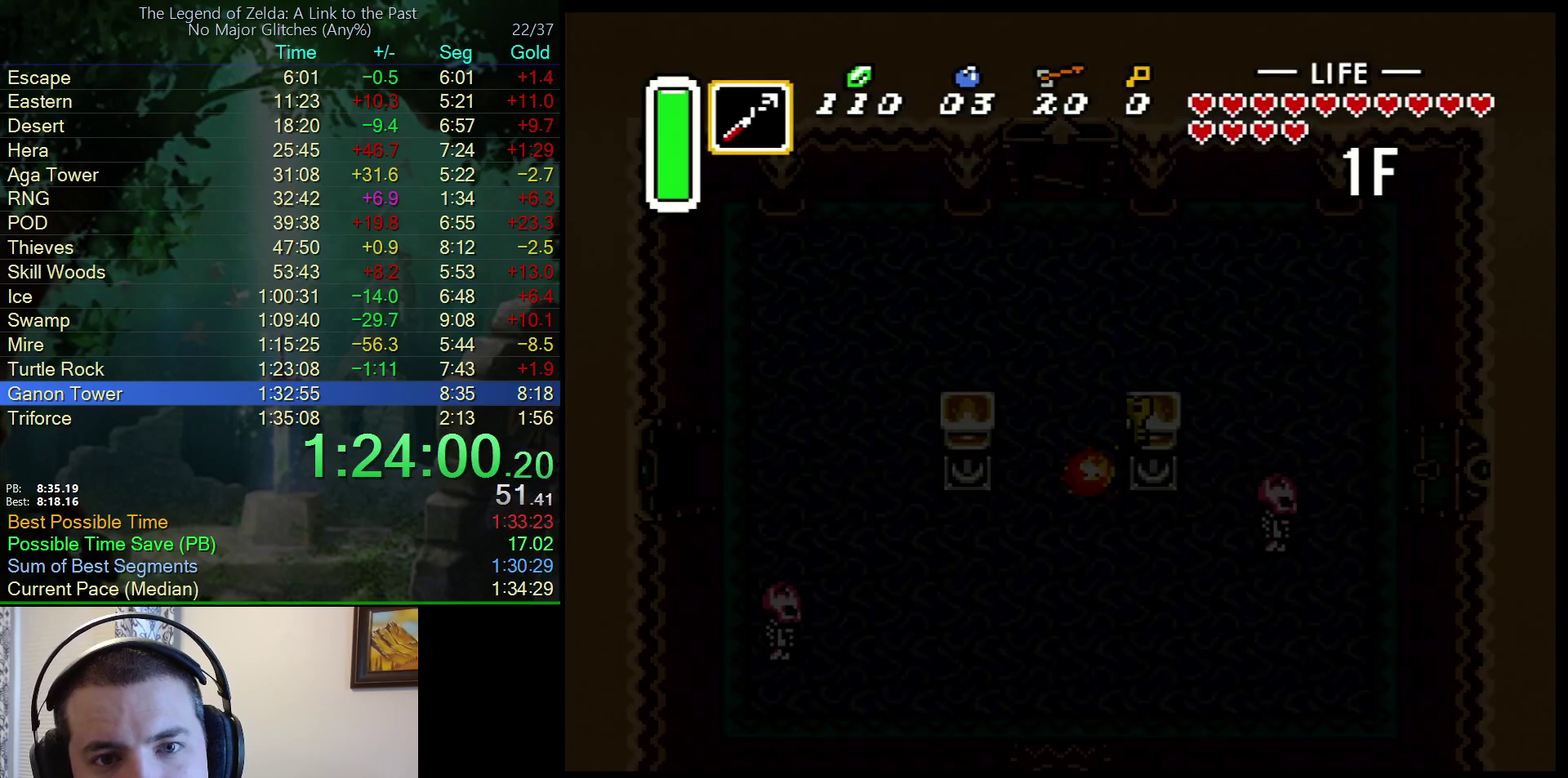
{"buttons": ["DPAD_RIGHT"], "events": []}
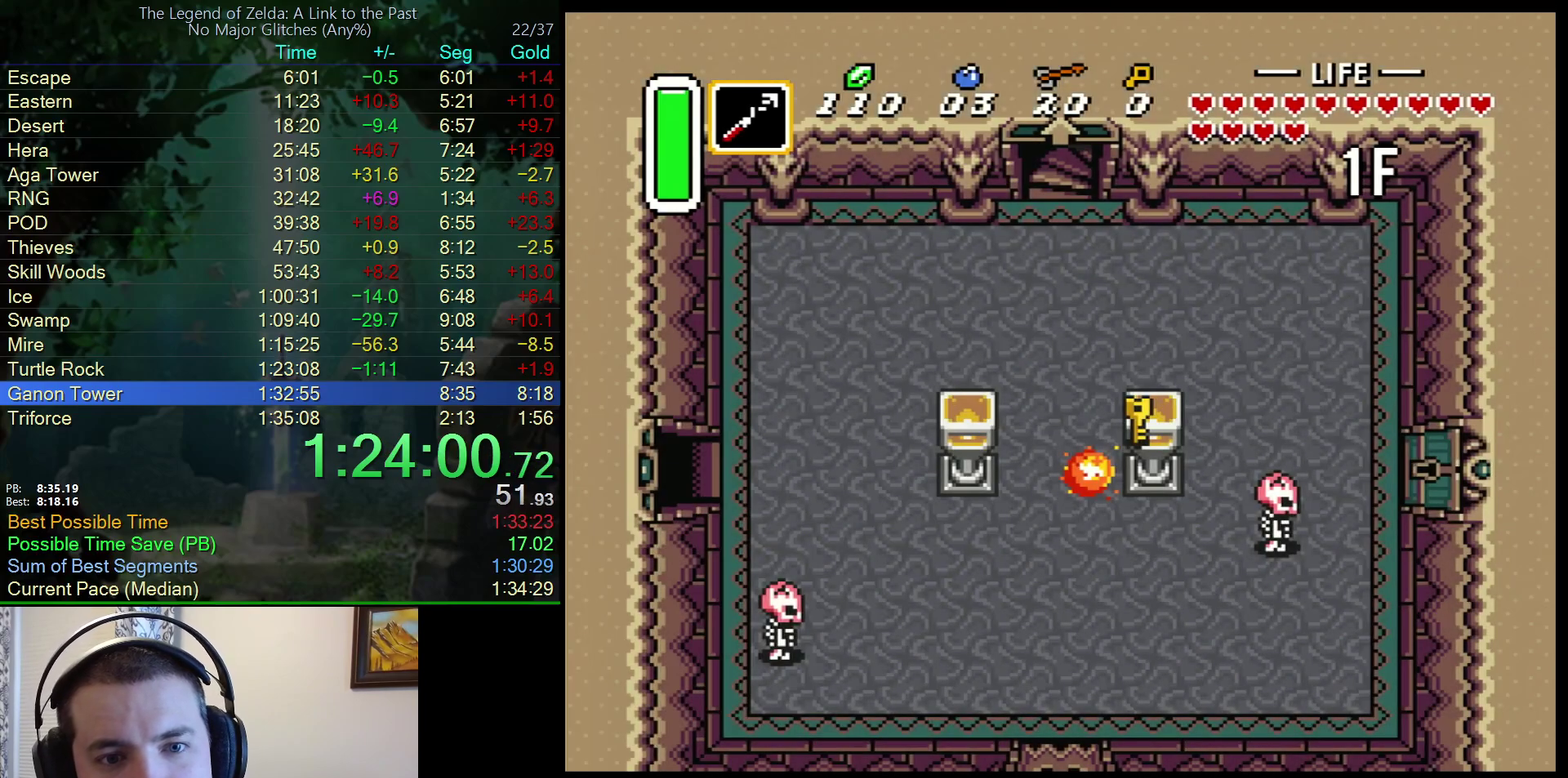
{"buttons": ["DPAD_RIGHT"], "events": []}
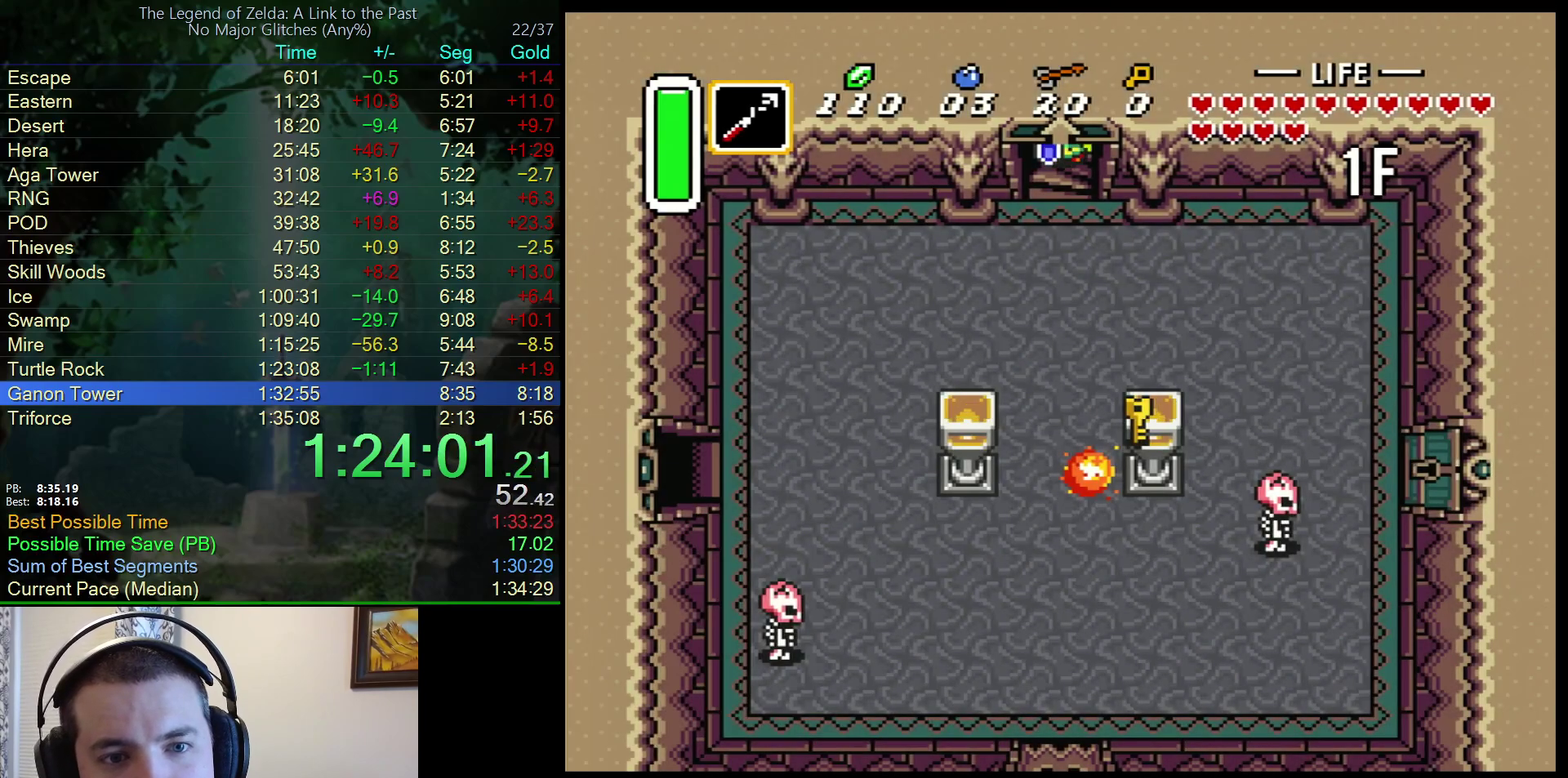
{"buttons": ["DPAD_RIGHT"], "events": []}
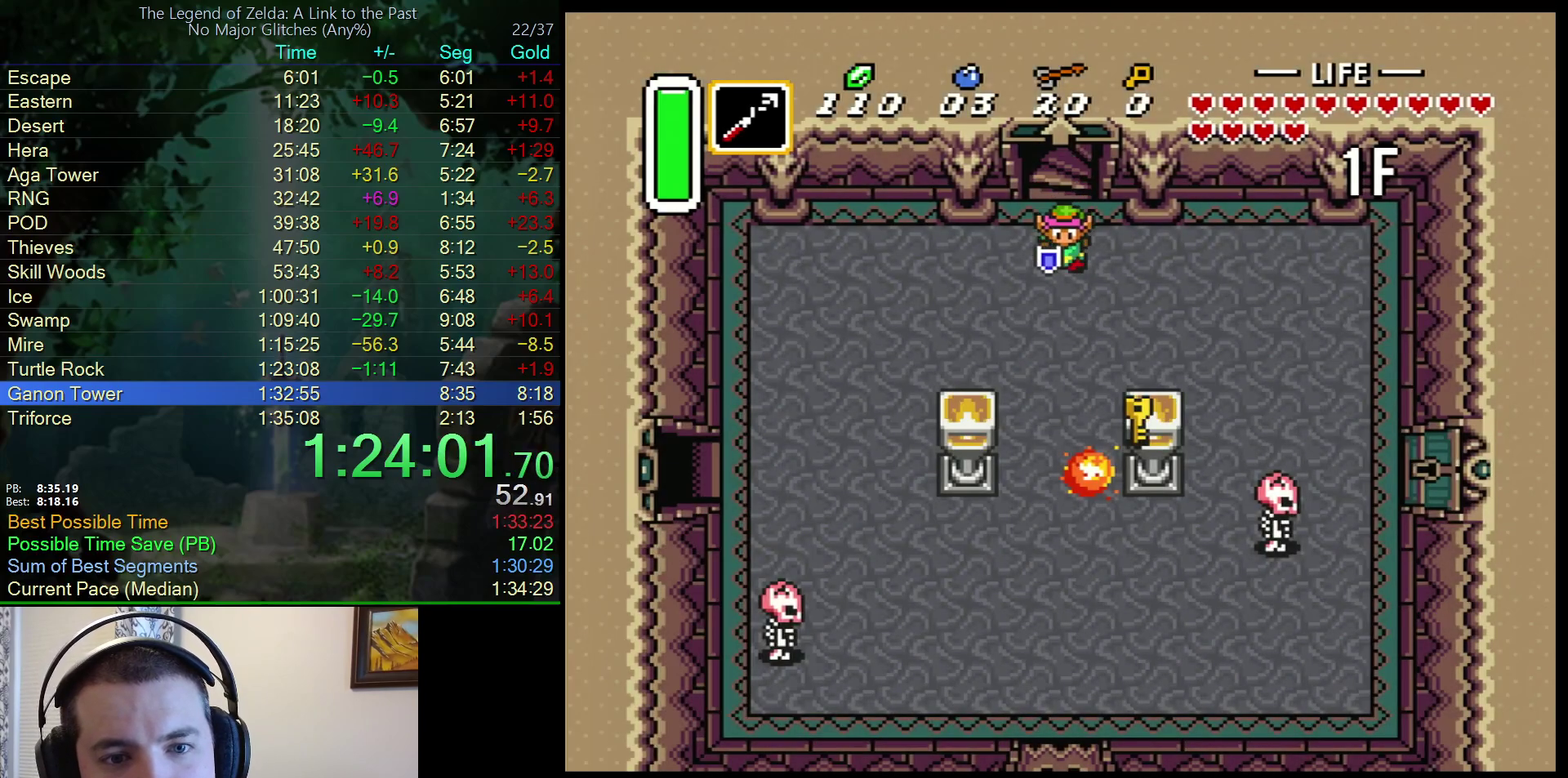
{"buttons": ["A", "DPAD_DOWN"], "events": [[333, "A", "down"], [367, "DPAD_DOWN", "down"], [367, "DPAD_RIGHT", "up"]]}
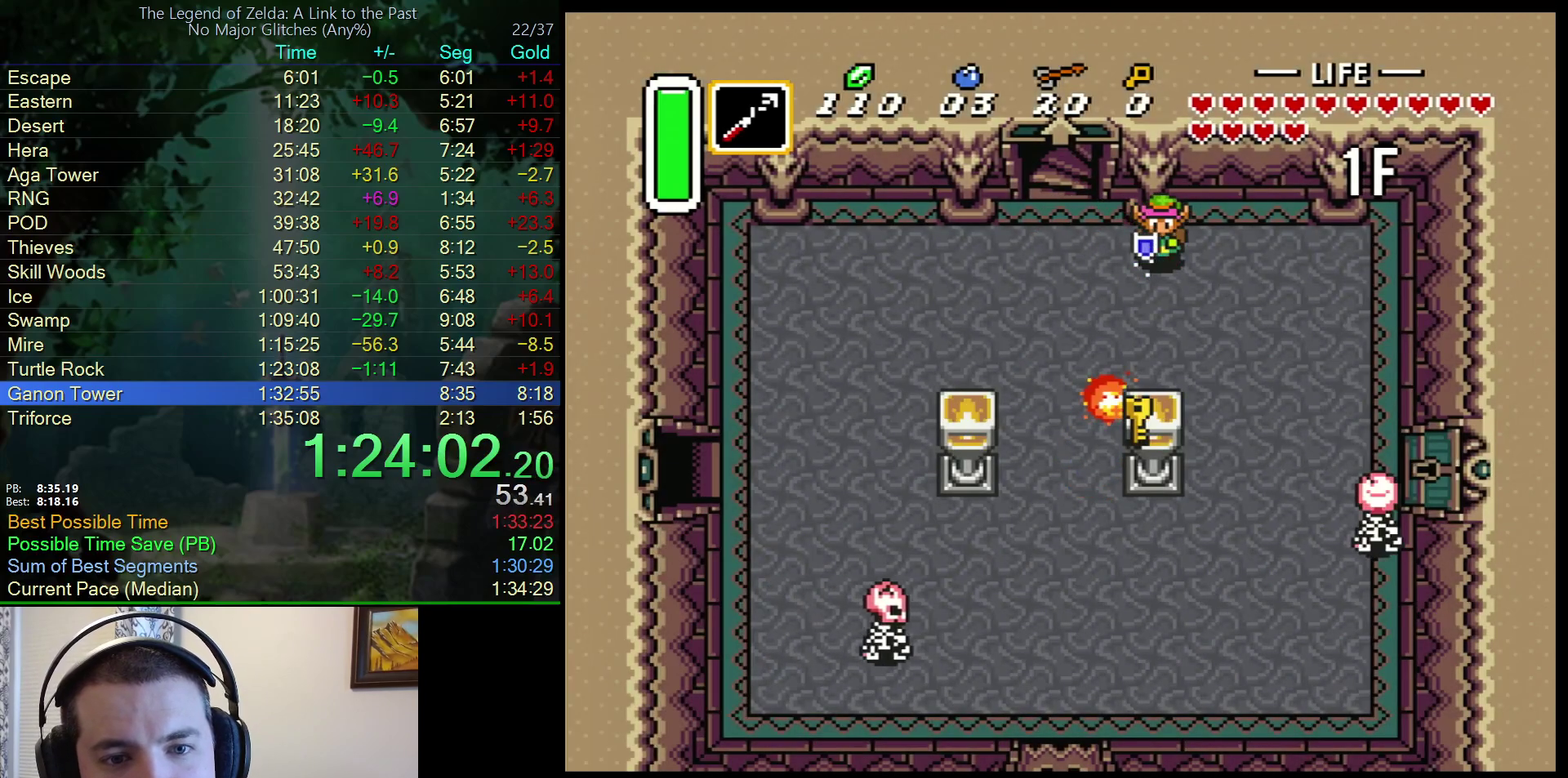
{"buttons": ["A"], "events": [[33, "DPAD_DOWN", "up"]]}
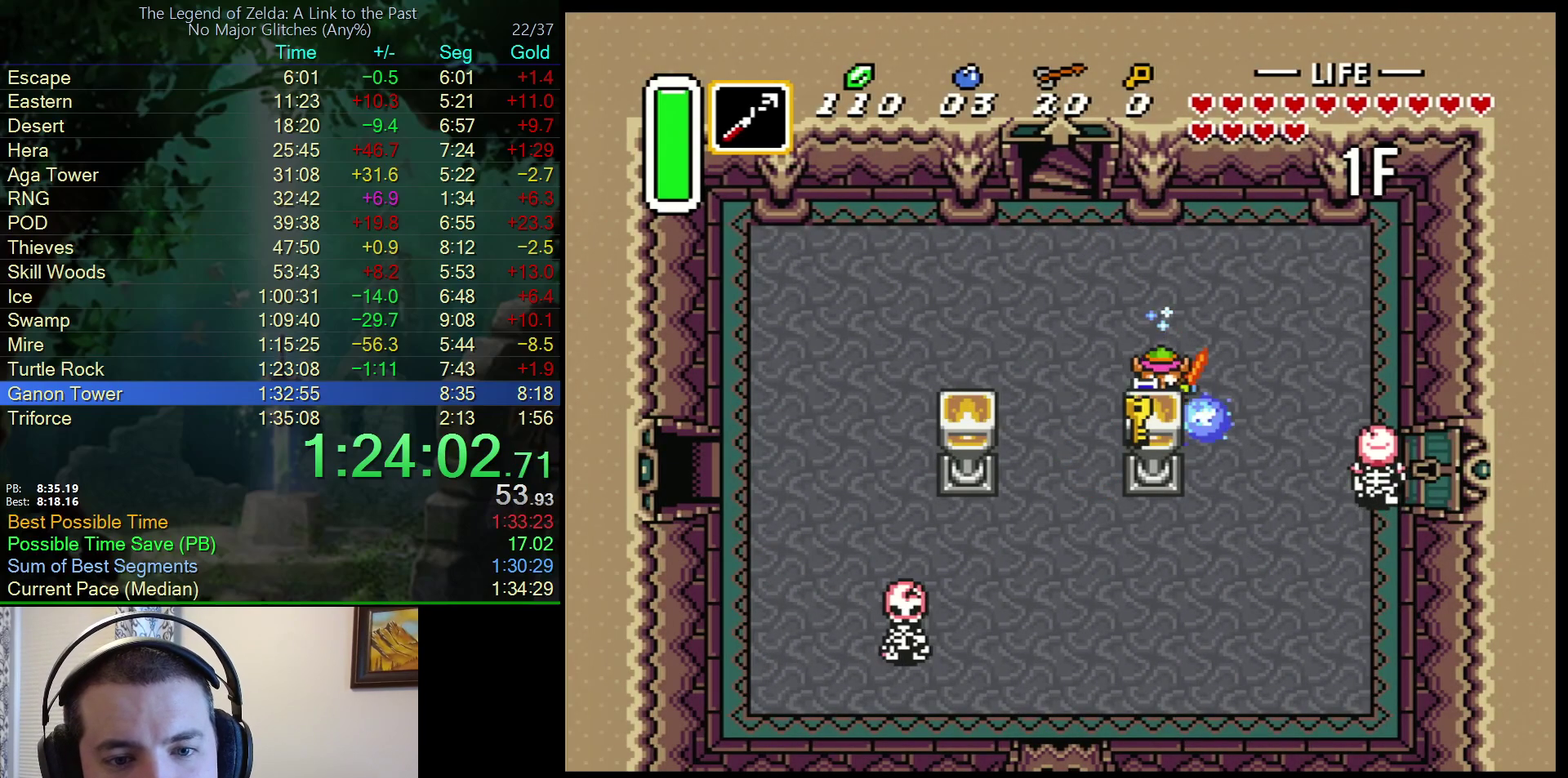
{"buttons": ["DPAD_DOWN"], "events": [[267, "A", "up"], [300, "DPAD_DOWN", "down"]]}
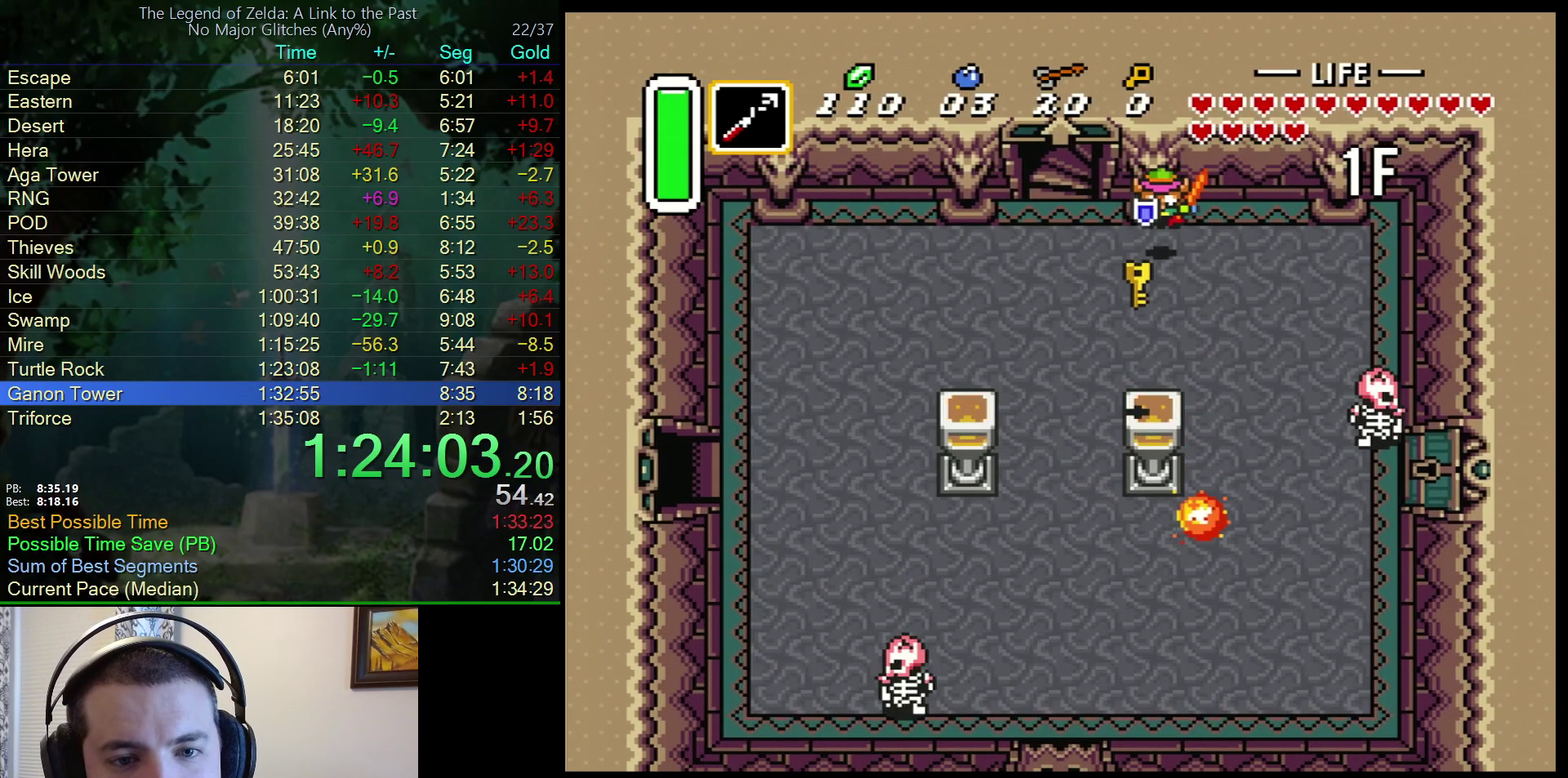
{"buttons": ["DPAD_LEFT"], "events": [[400, "DPAD_DOWN", "up"], [500, "DPAD_LEFT", "down"]]}